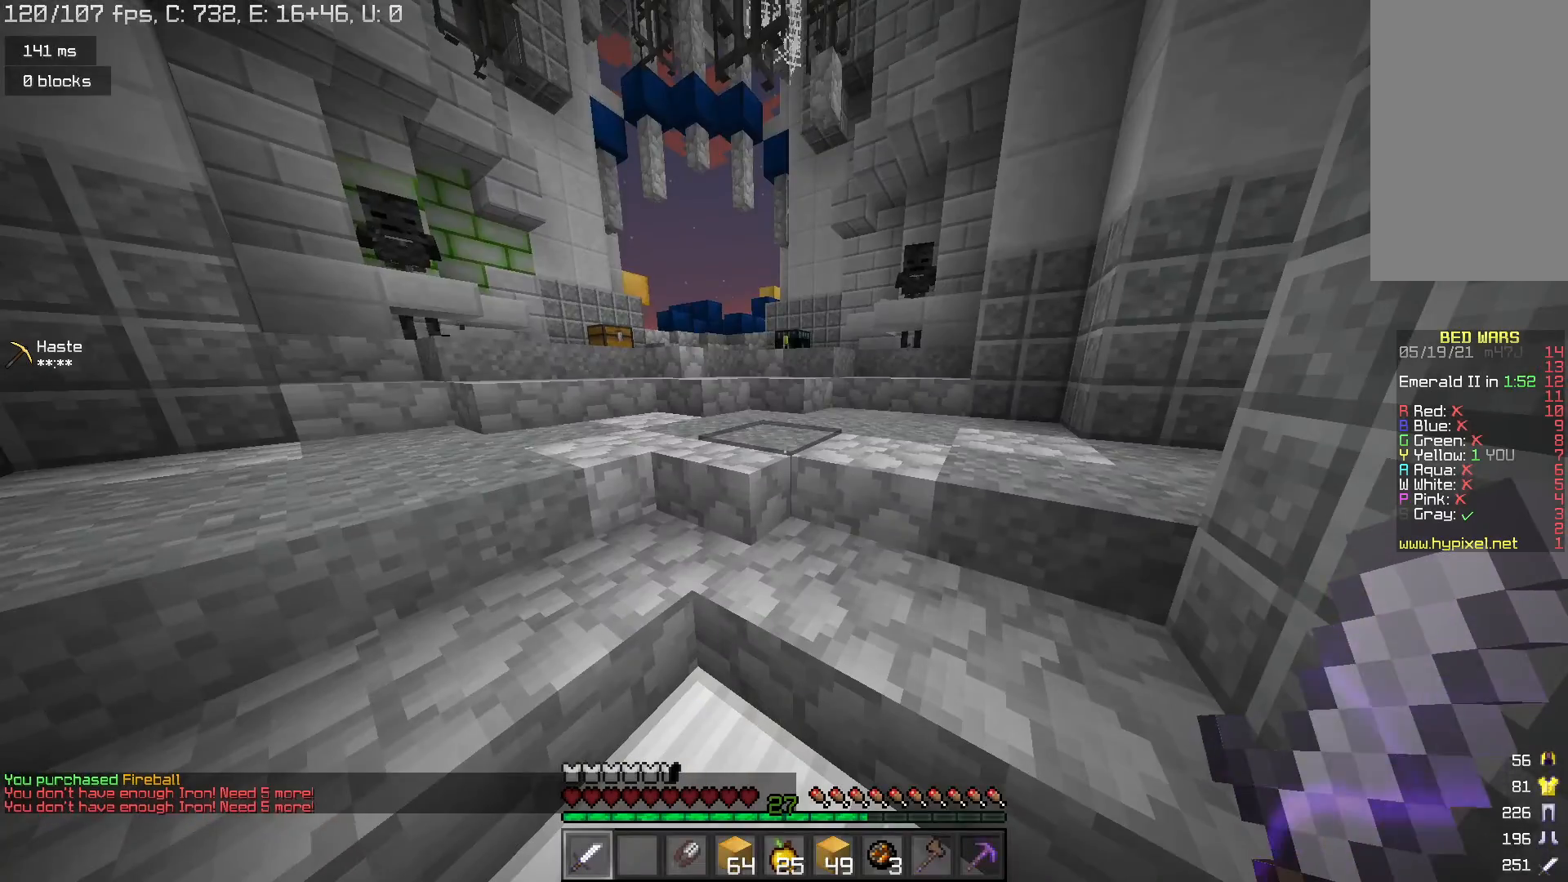
Gameplay with keyboard and mouse; each line is a JSON object with the keys and mouse buttons held at the frame after it. "events" lists presses ("down") and releases ("up") of "a", "d", "s", "space", "w", "mouse_left" and "mouse_right" between this image and that frame as [ms after this image, input, new state], when the widget could be followed in between. "mouse_left", "mouse_right" = the "left", "right" buttons of the "mouse" list. No other keys are recorded. Fast repeated clicks can show as one long hold. Mouse movement is not recorded.
{"keys": [], "mouse": [], "events": []}
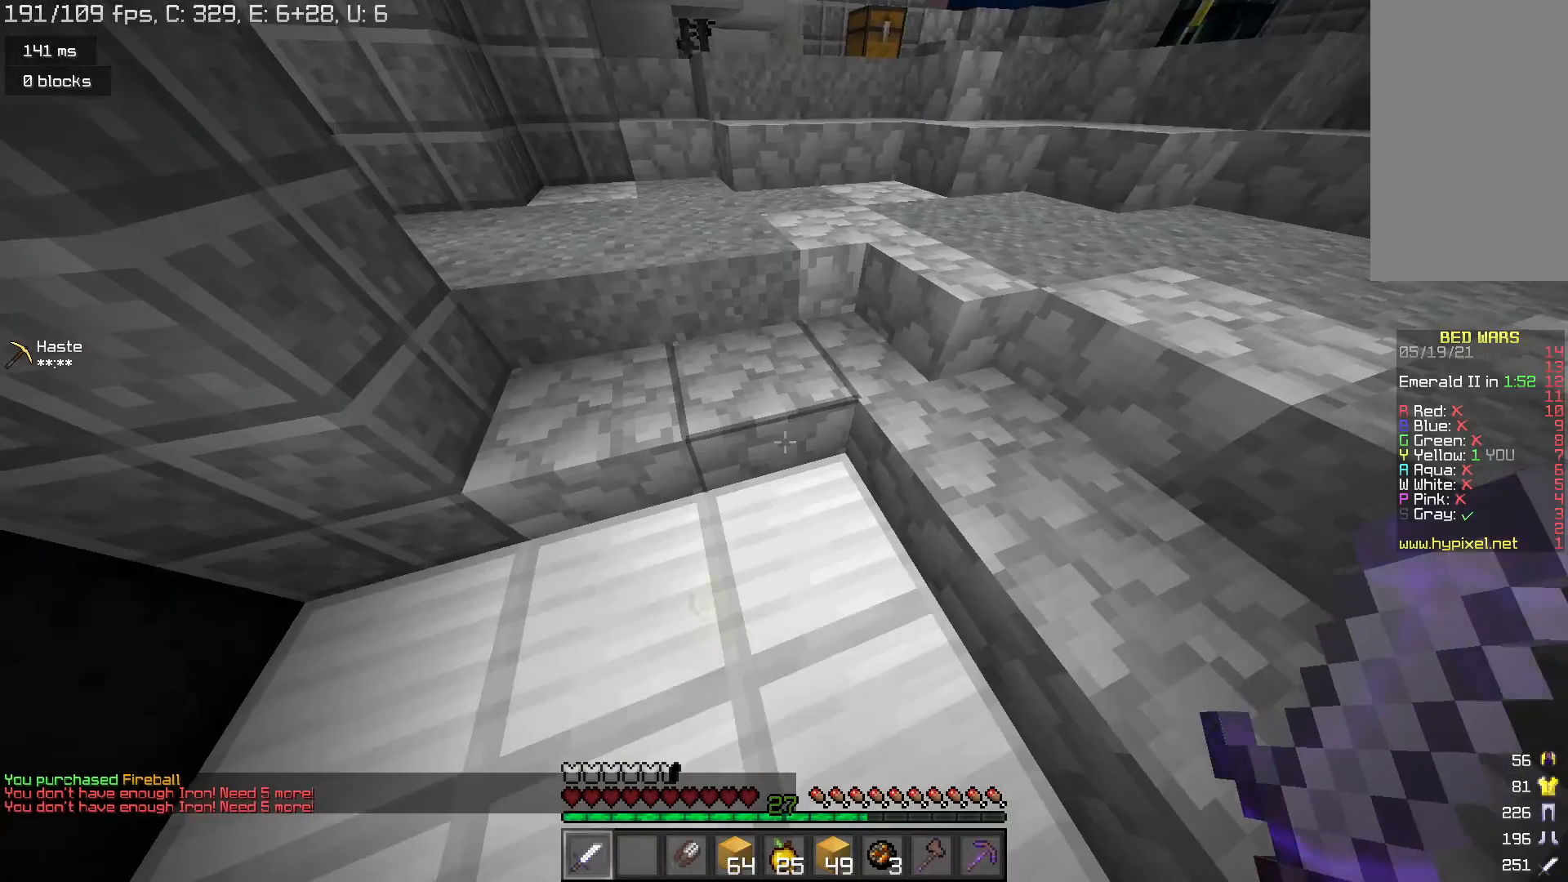
{"keys": [], "mouse": [], "events": []}
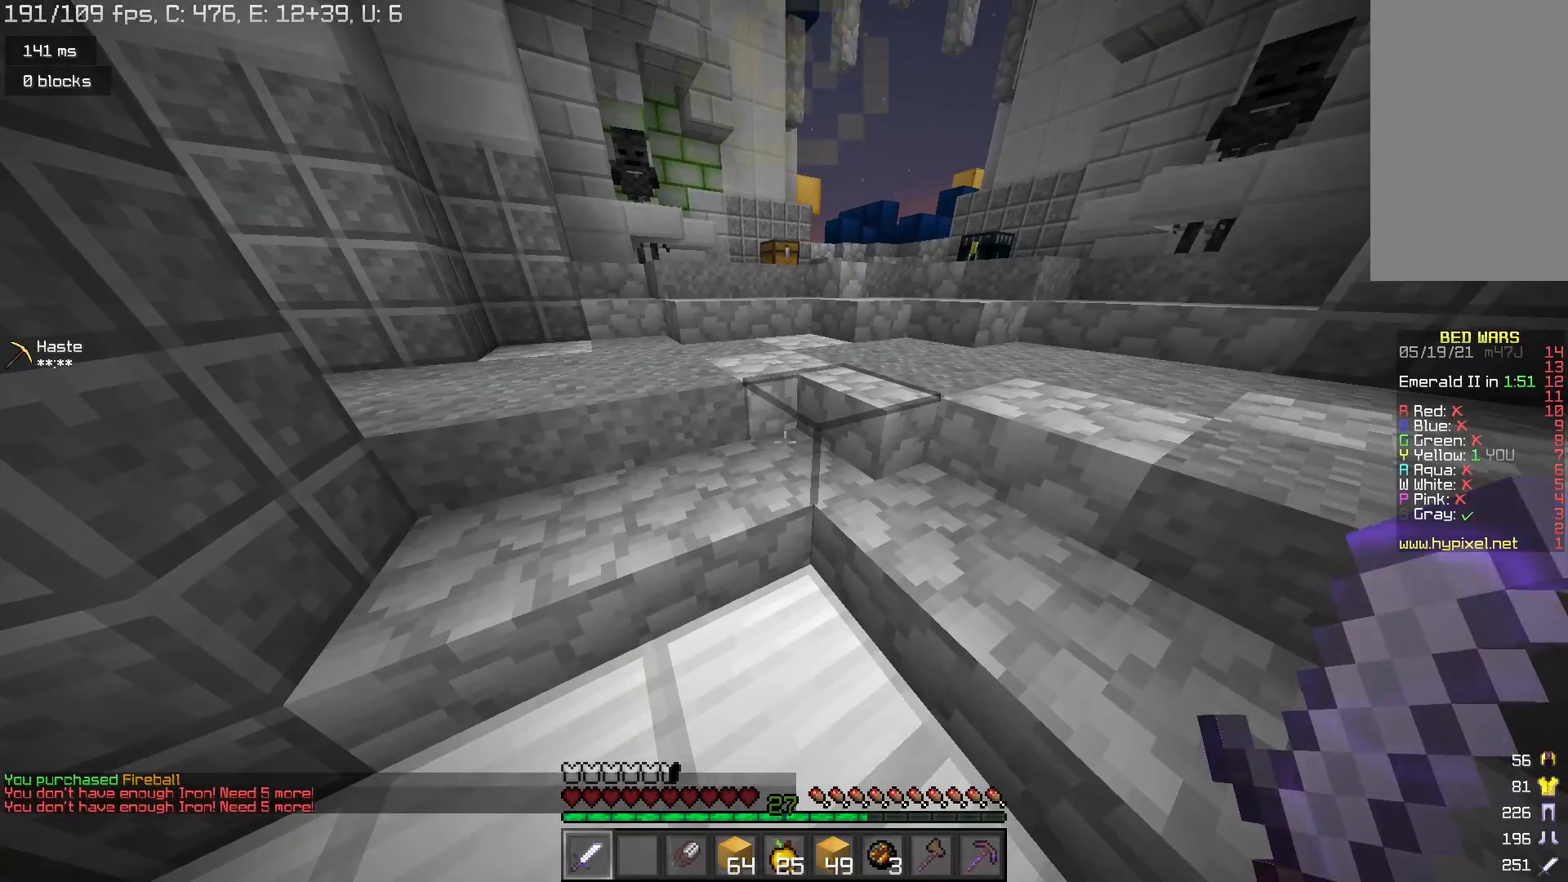
{"keys": ["w"], "mouse": [], "events": [[300, "w", "down"]]}
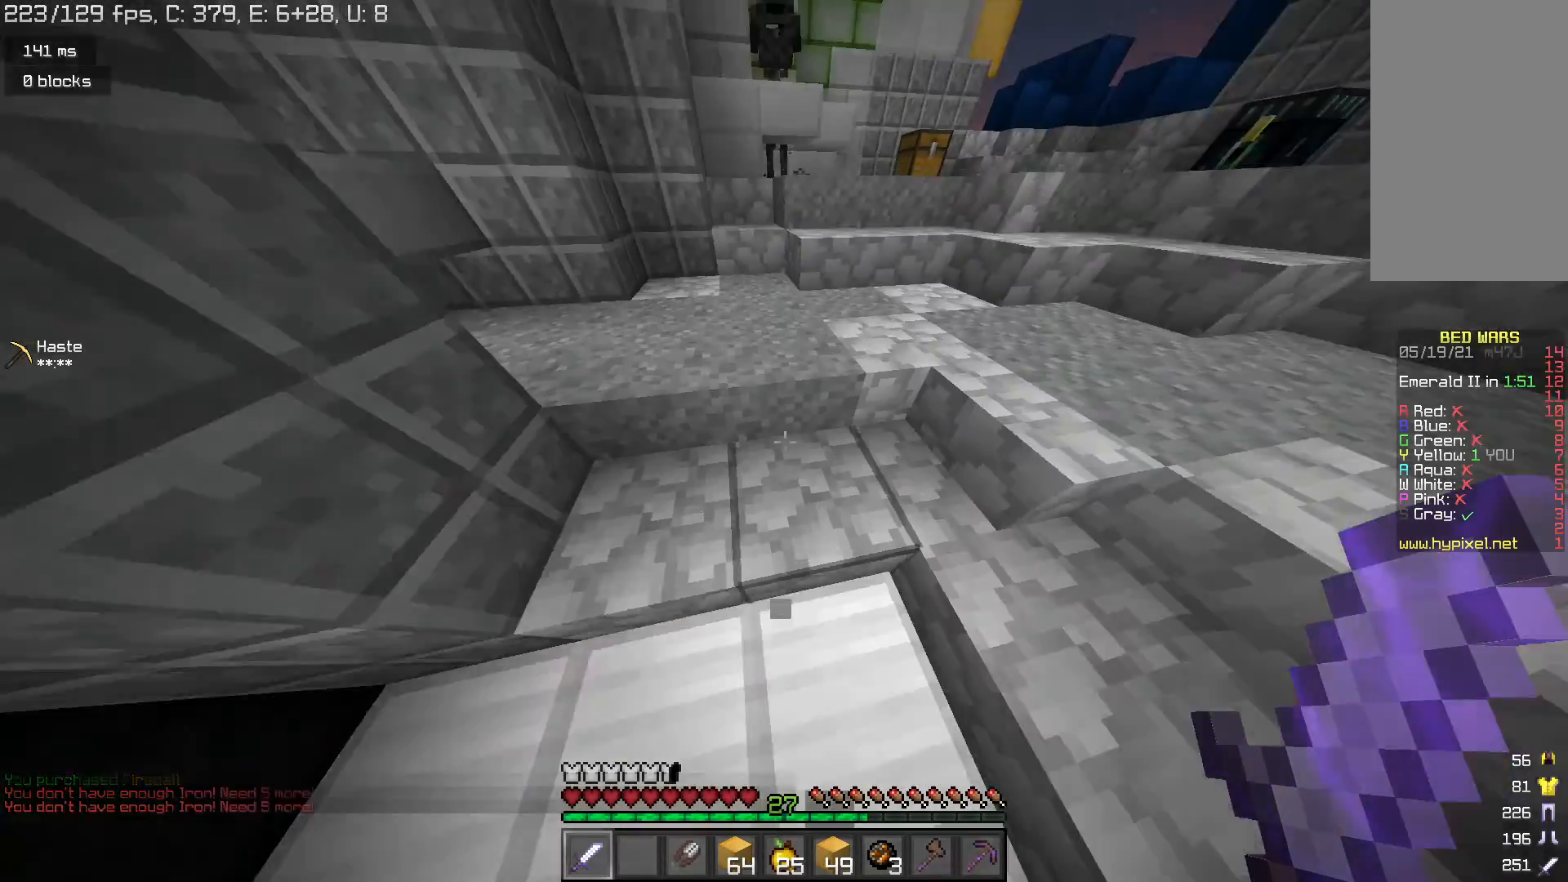
{"keys": ["s"], "mouse": [], "events": [[100, "w", "up"], [167, "s", "down"]]}
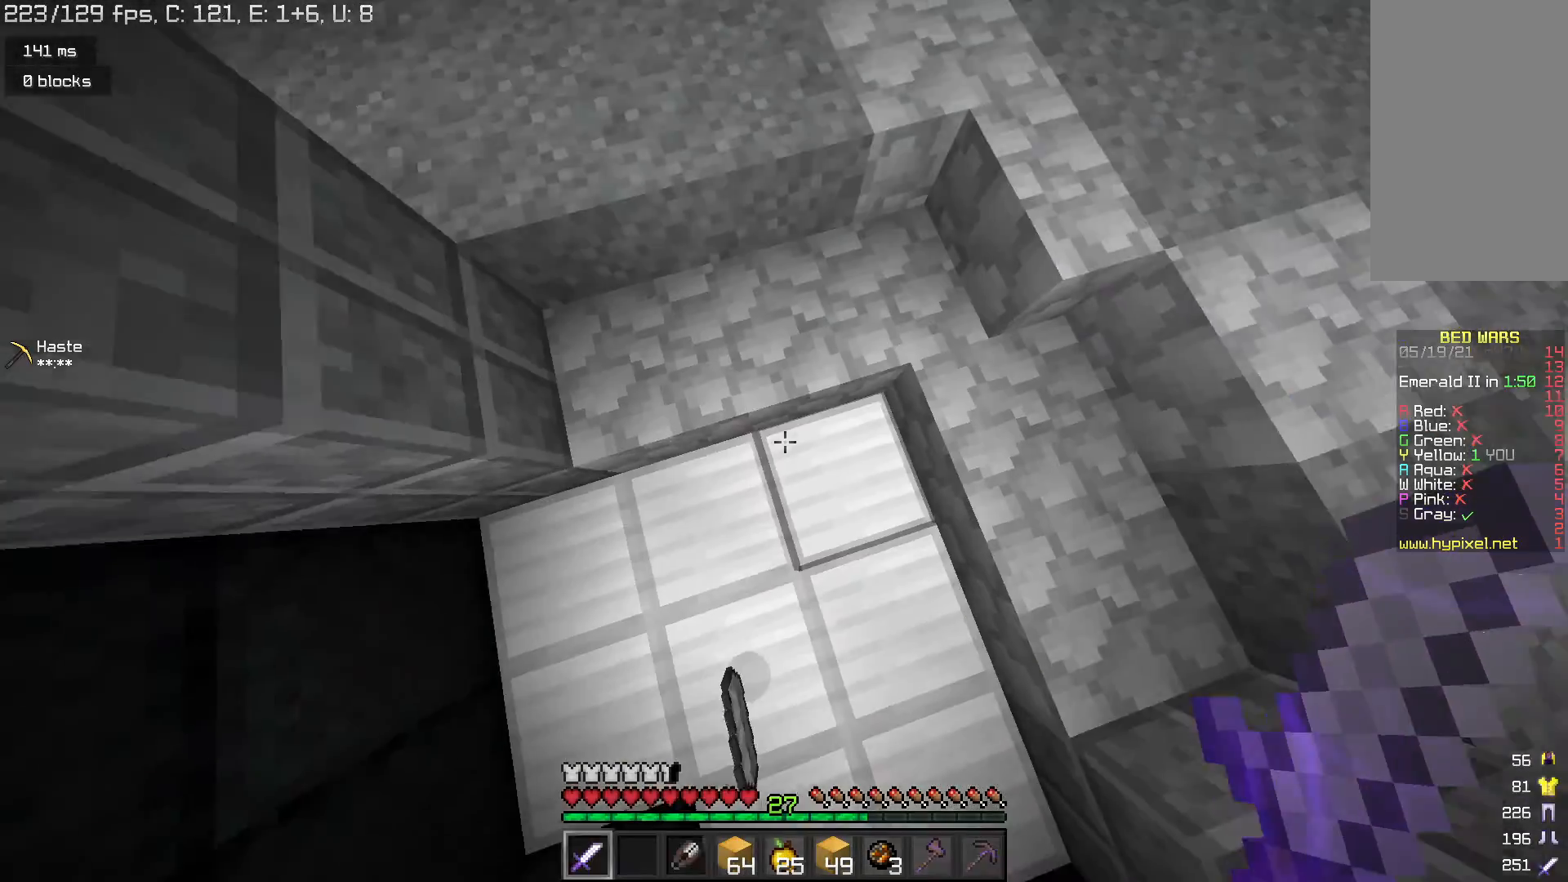
{"keys": ["space", "w"], "mouse": [], "events": [[33, "s", "up"], [333, "w", "down"], [433, "space", "down"]]}
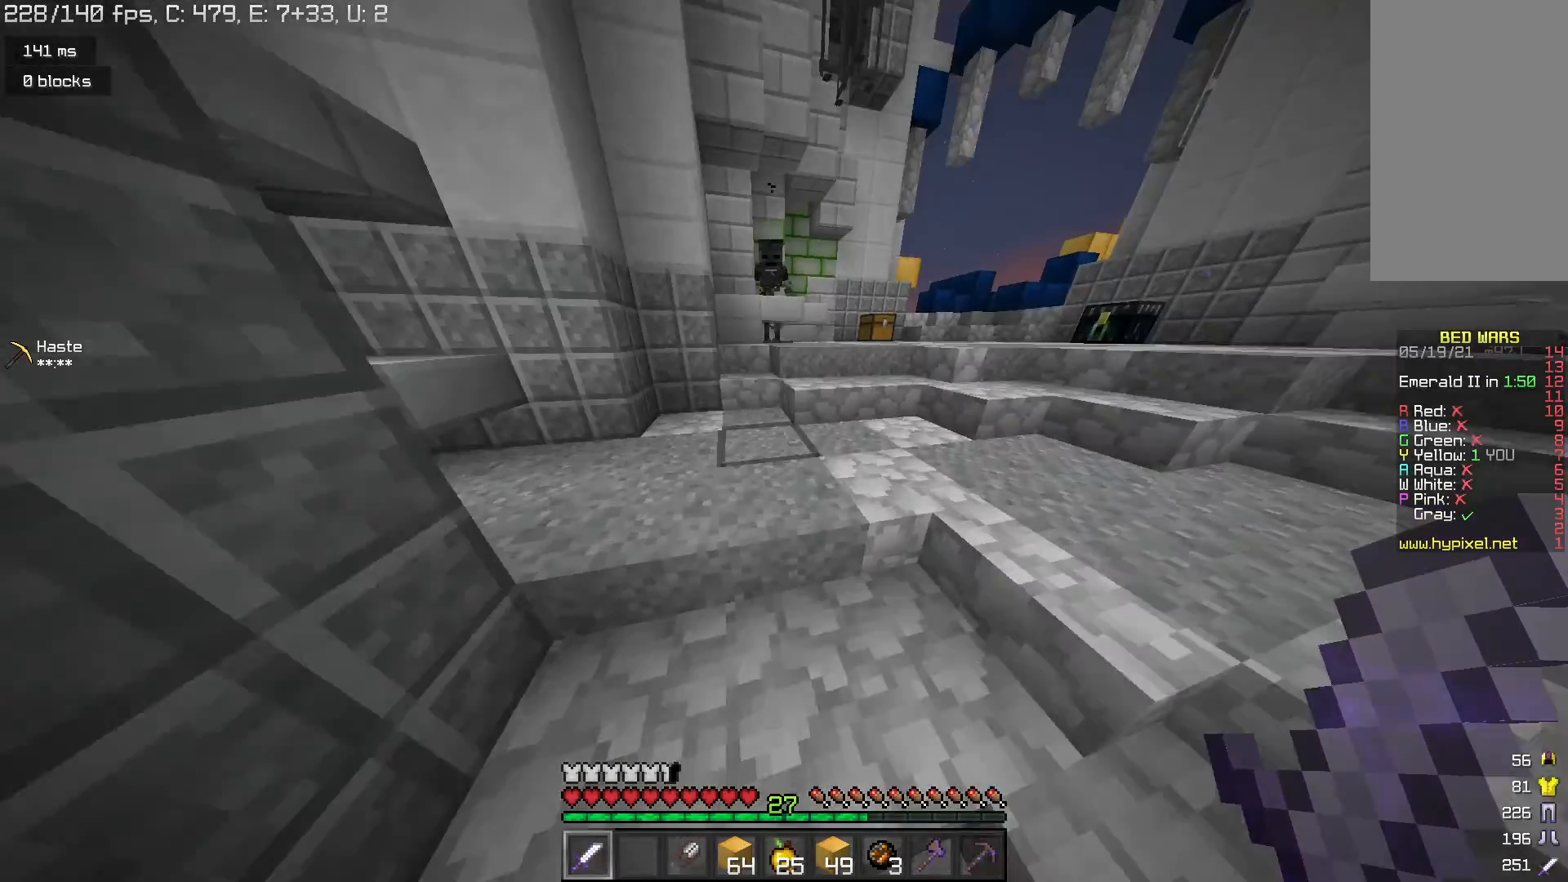
{"keys": ["space", "w"], "mouse": [], "events": [[200, "space", "up"], [367, "space", "down"]]}
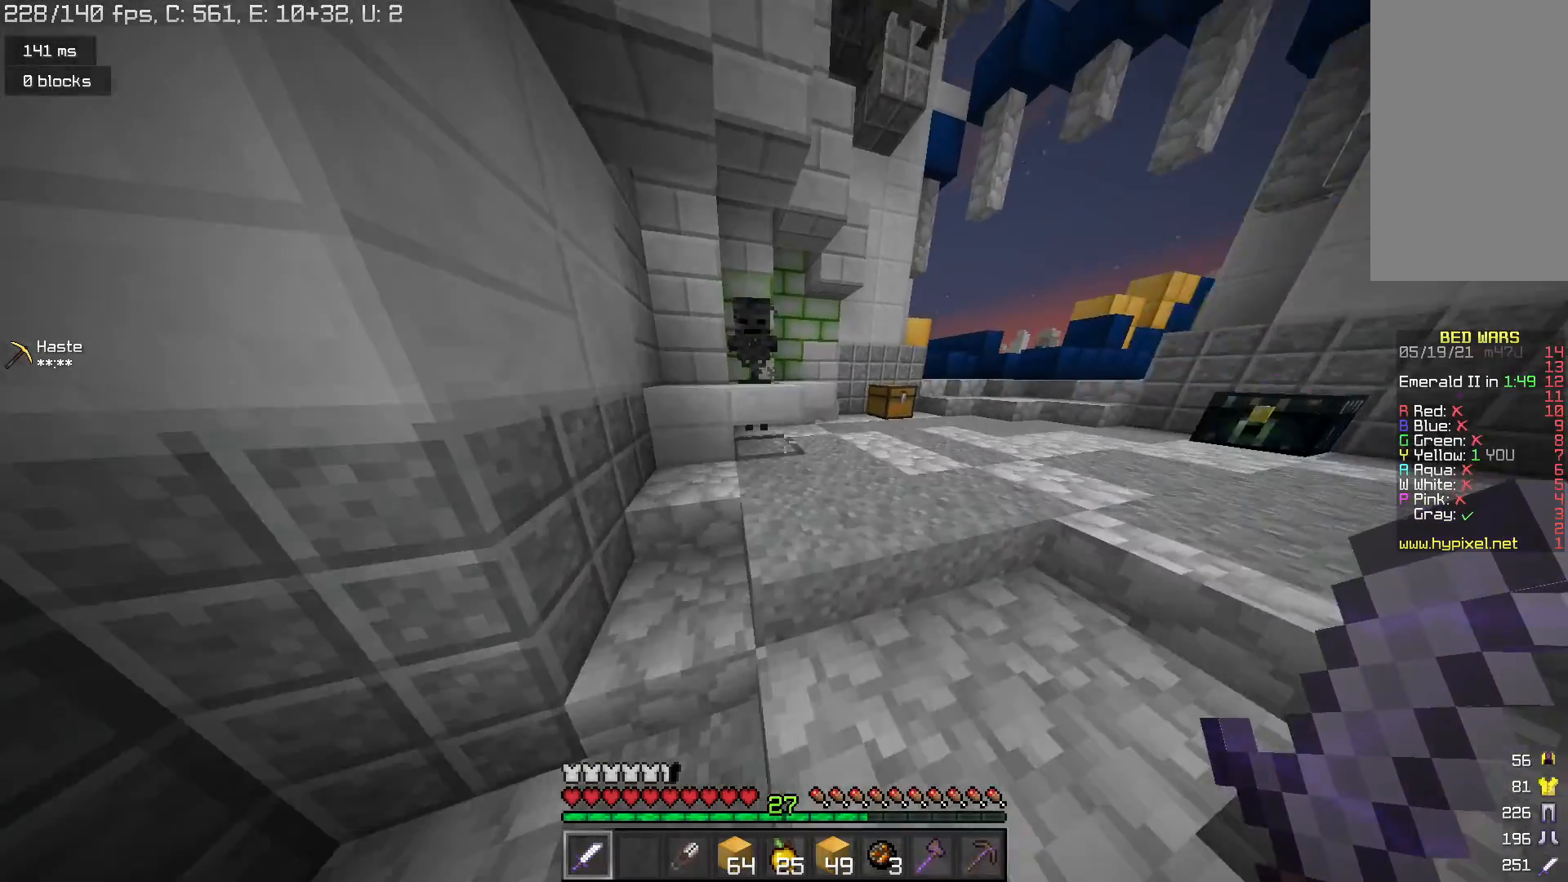
{"keys": ["d"], "mouse": [], "events": [[100, "space", "up"], [333, "d", "down"], [367, "mouse_right", "down"], [433, "mouse_right", "up"], [467, "w", "up"]]}
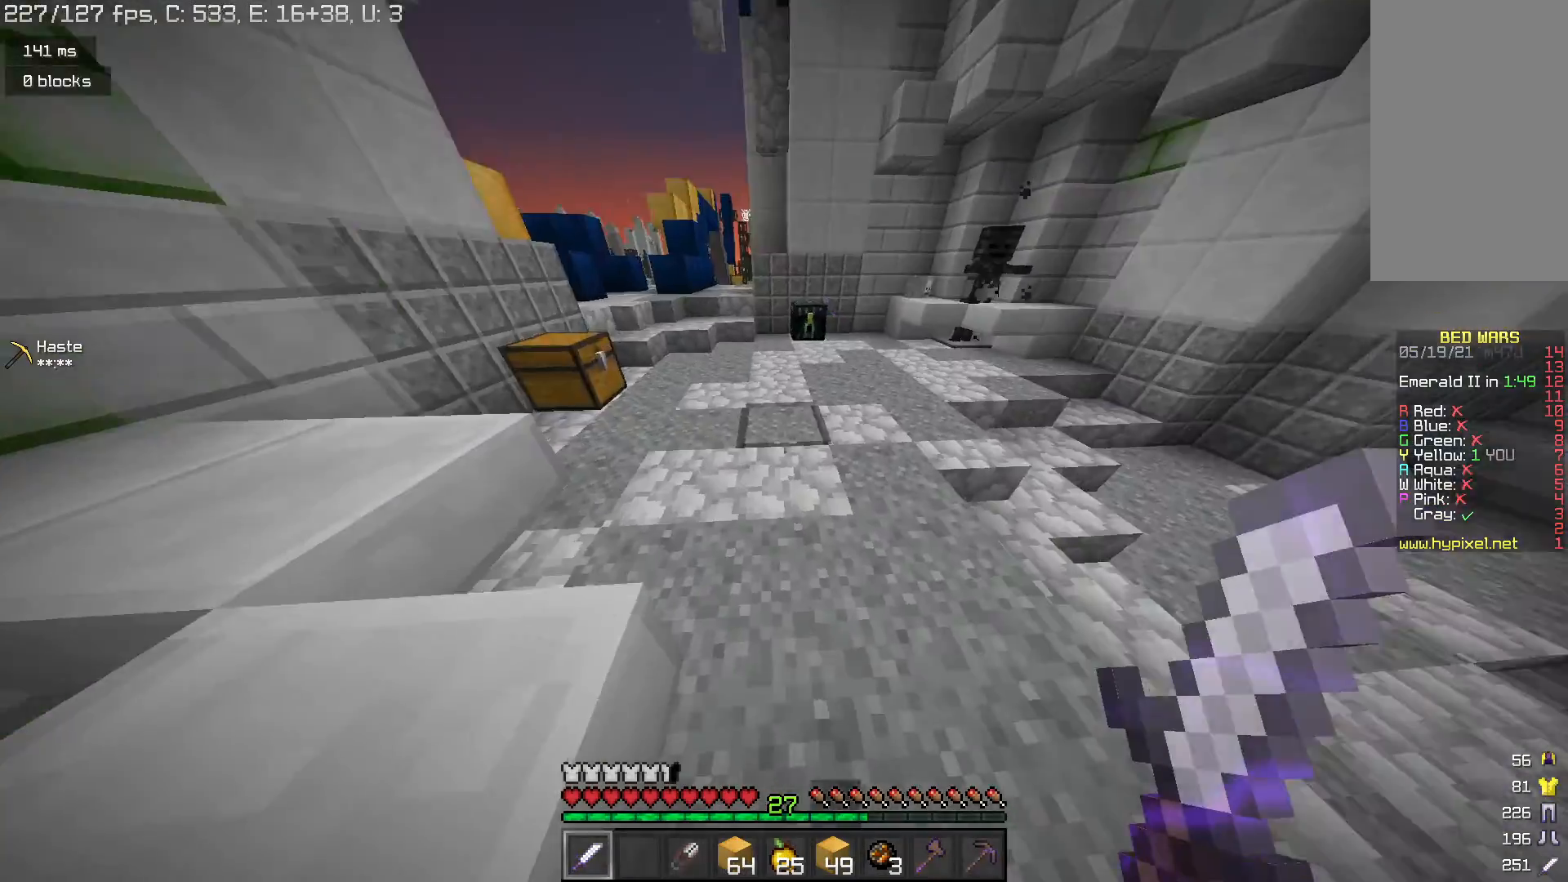
{"keys": [], "mouse": [], "events": [[33, "d", "up"]]}
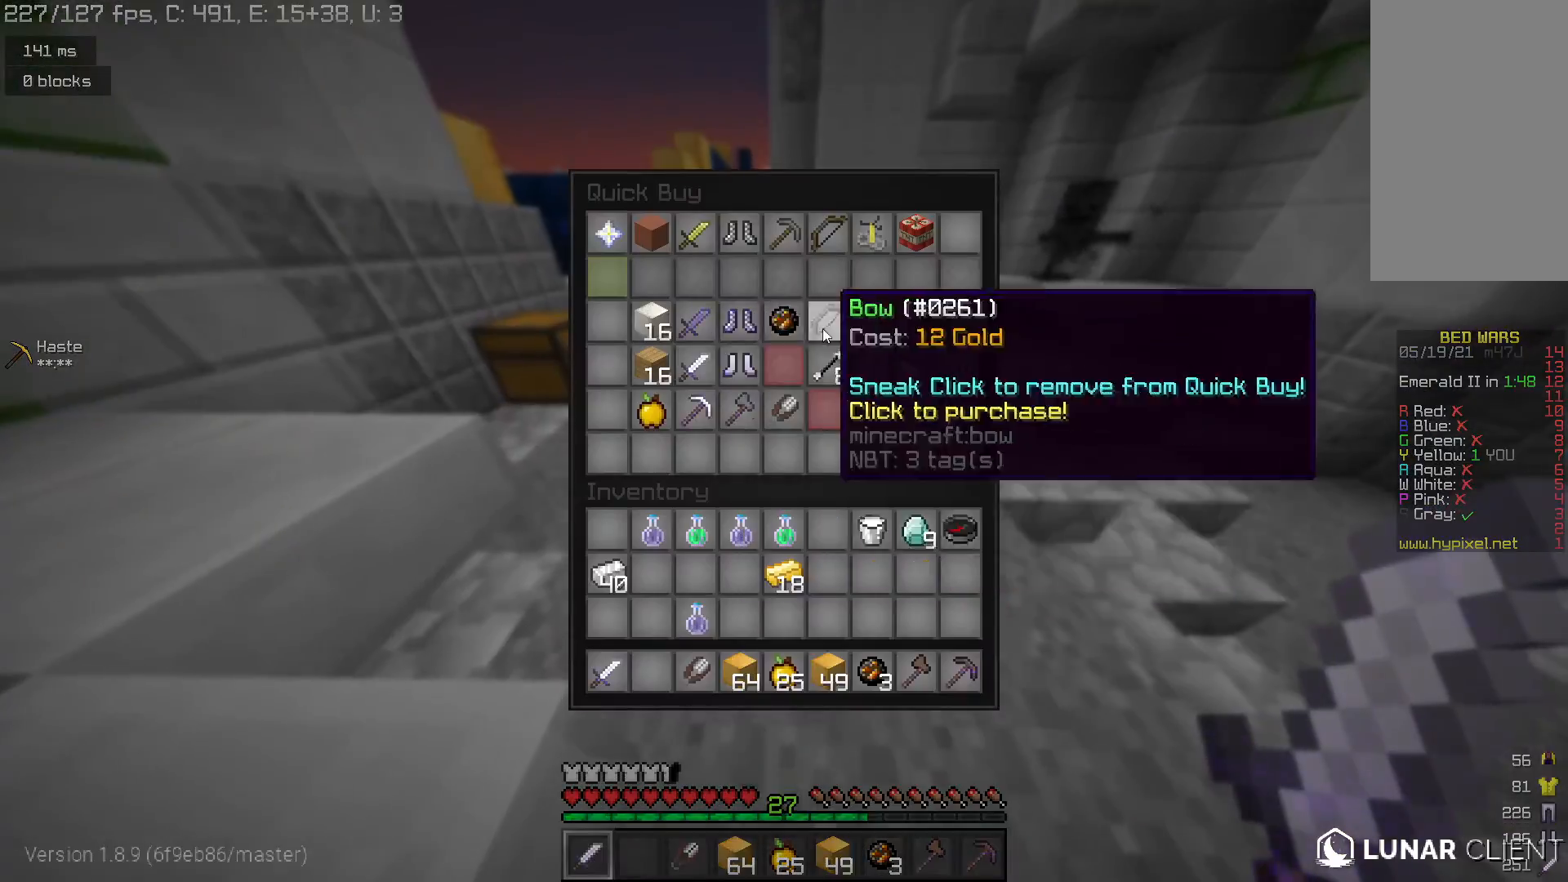
{"keys": [], "mouse": [], "events": []}
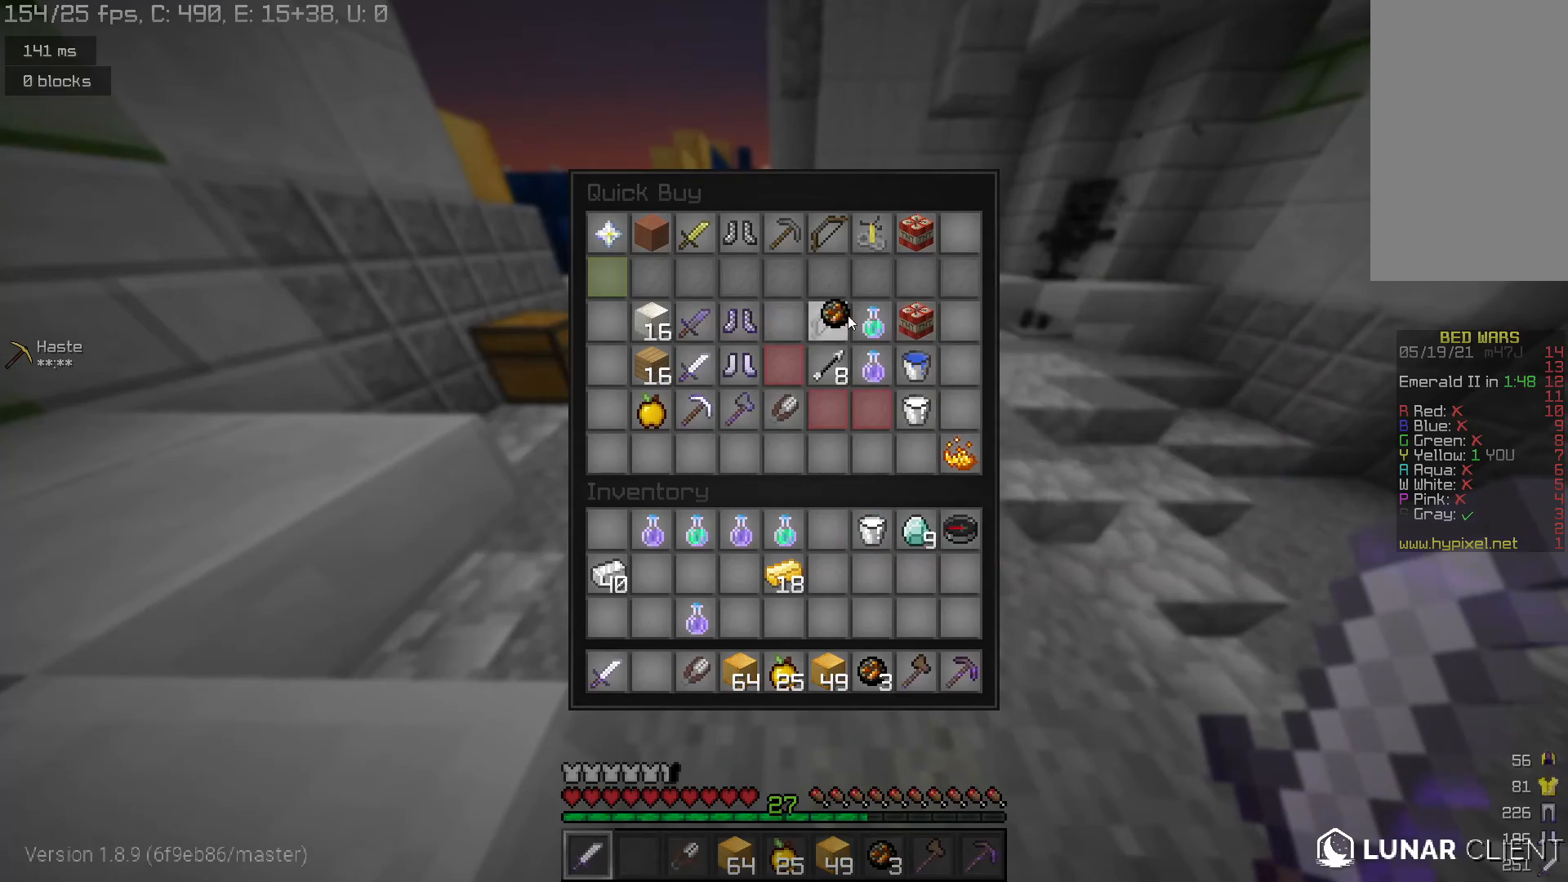
{"keys": [], "mouse": [], "events": []}
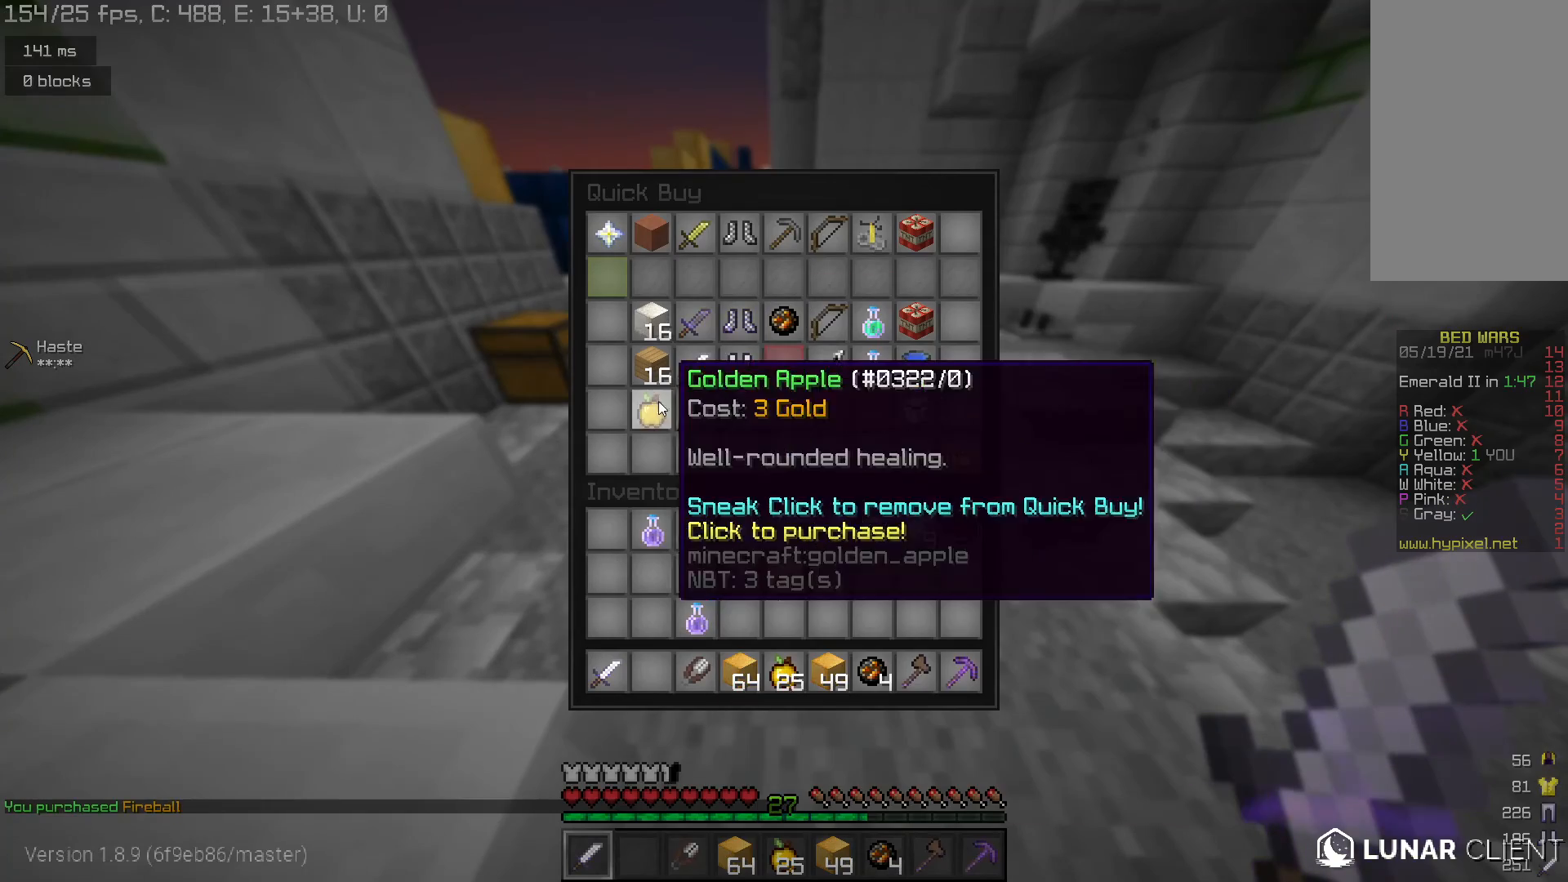
{"keys": [], "mouse": [], "events": []}
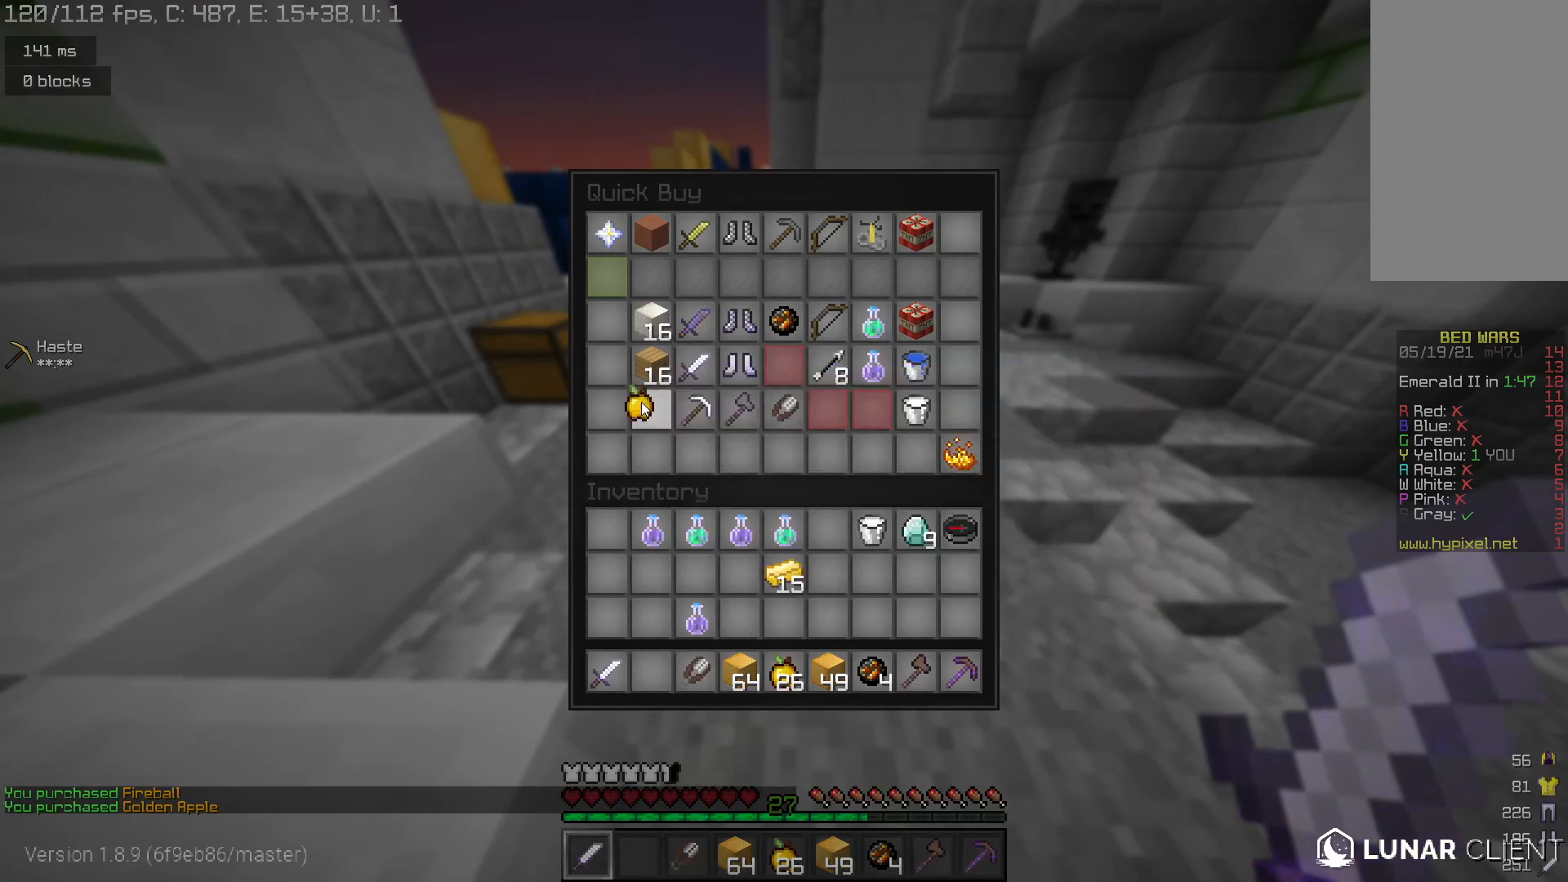
{"keys": [], "mouse": [], "events": []}
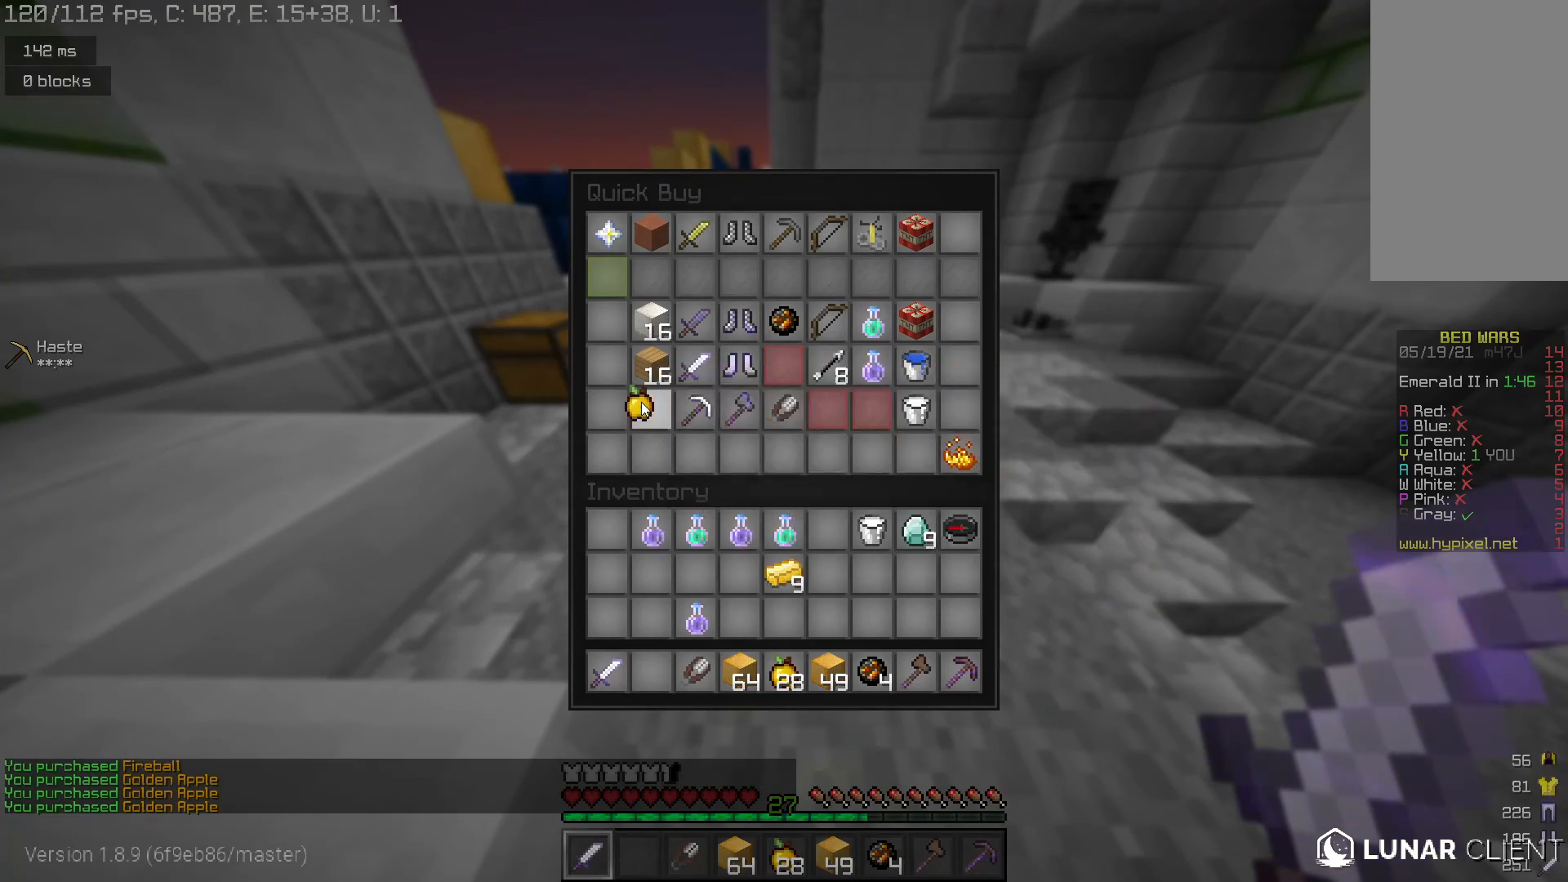
{"keys": [], "mouse": [], "events": []}
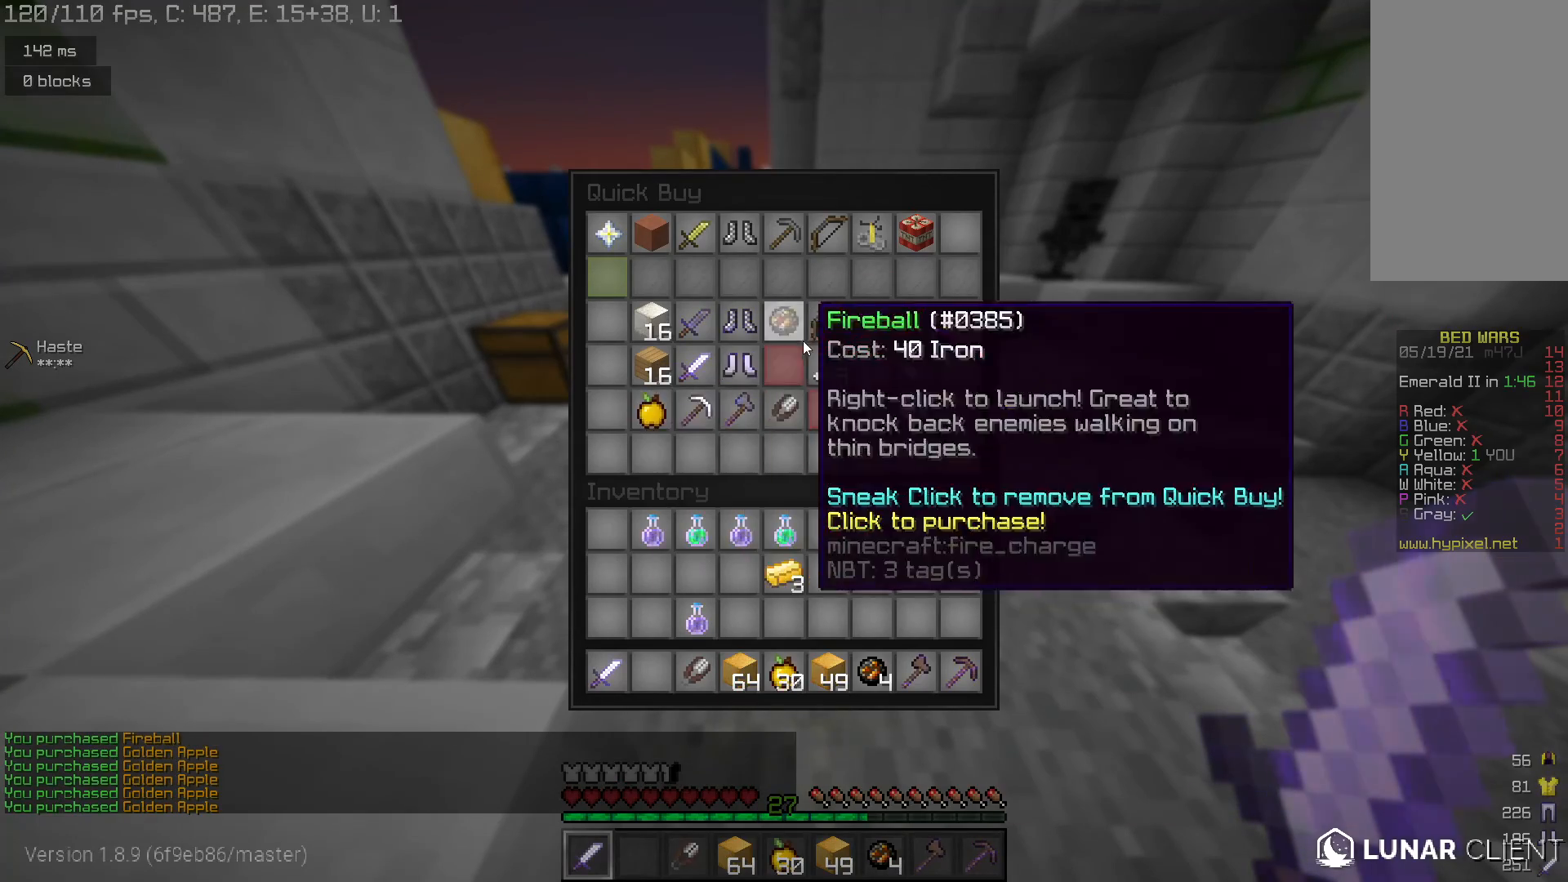
{"keys": [], "mouse": [], "events": []}
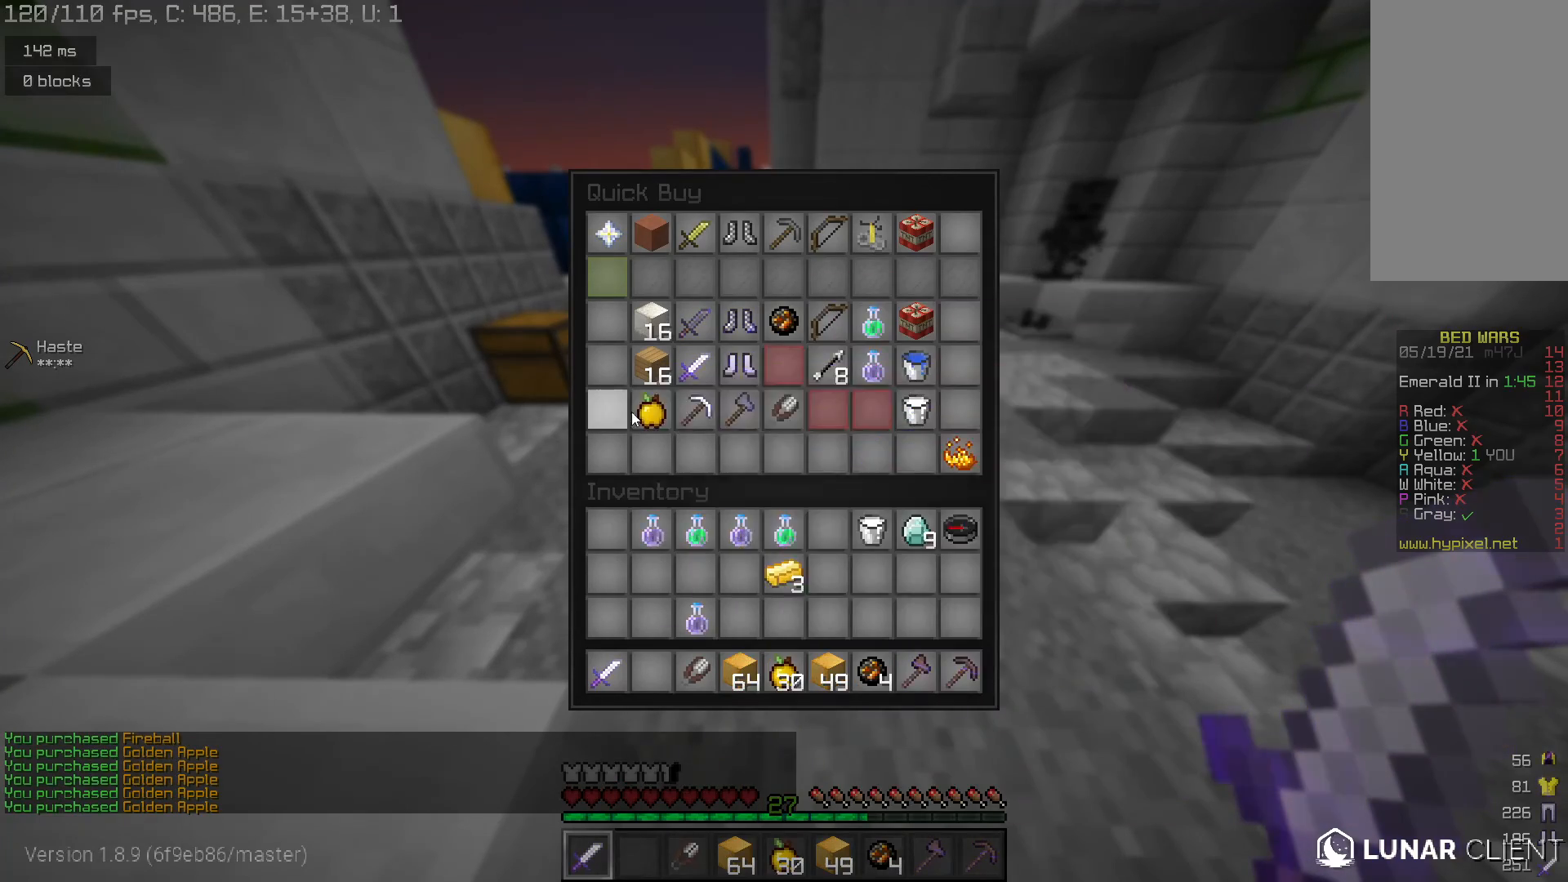
{"keys": [], "mouse": [], "events": []}
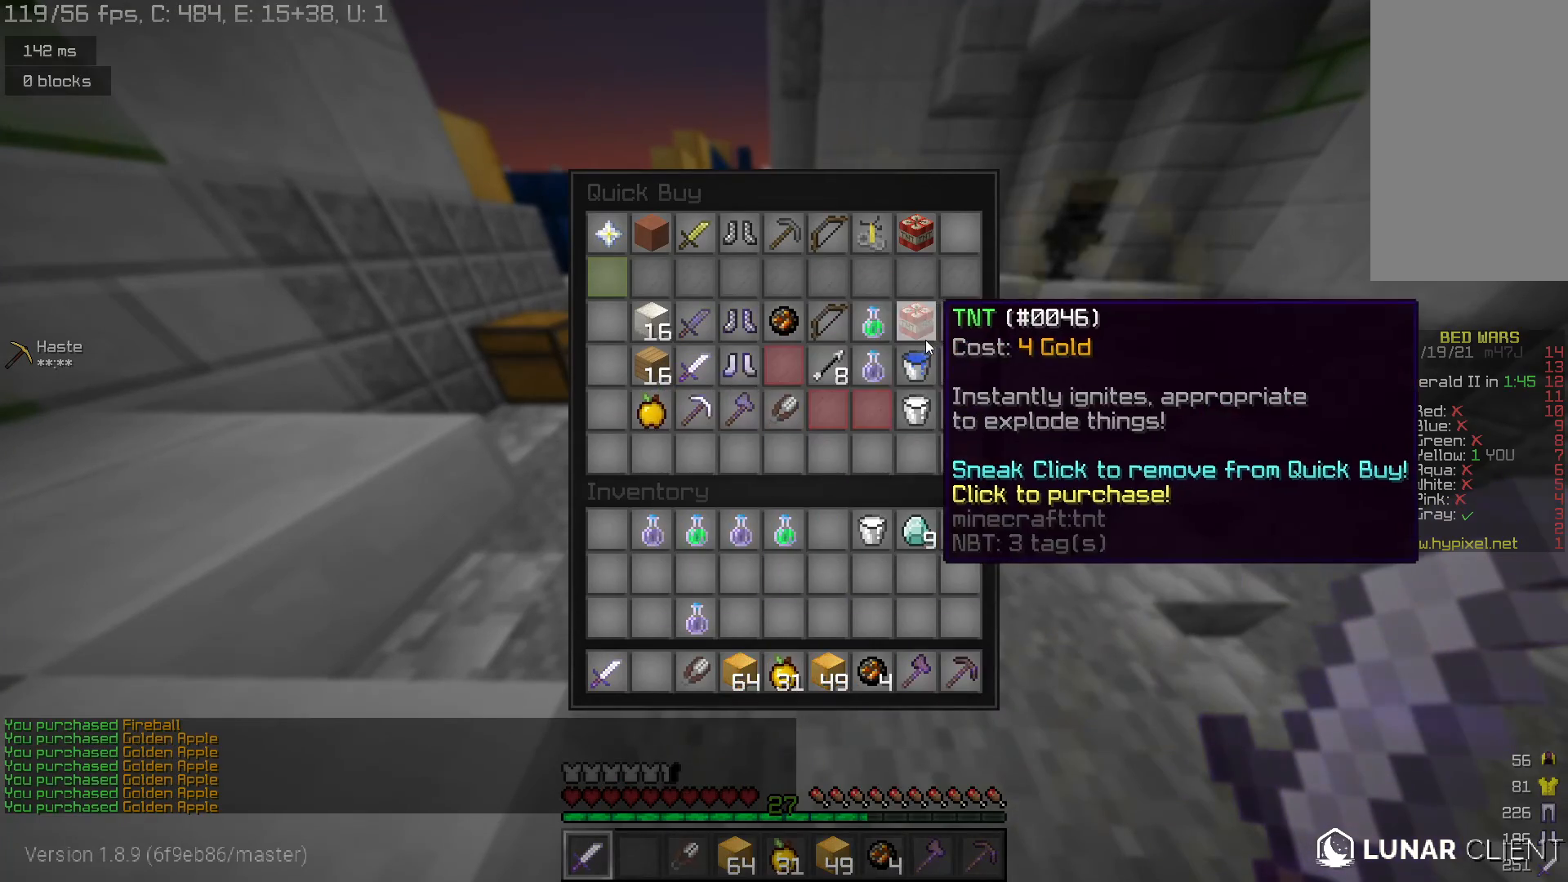
{"keys": [], "mouse": [], "events": []}
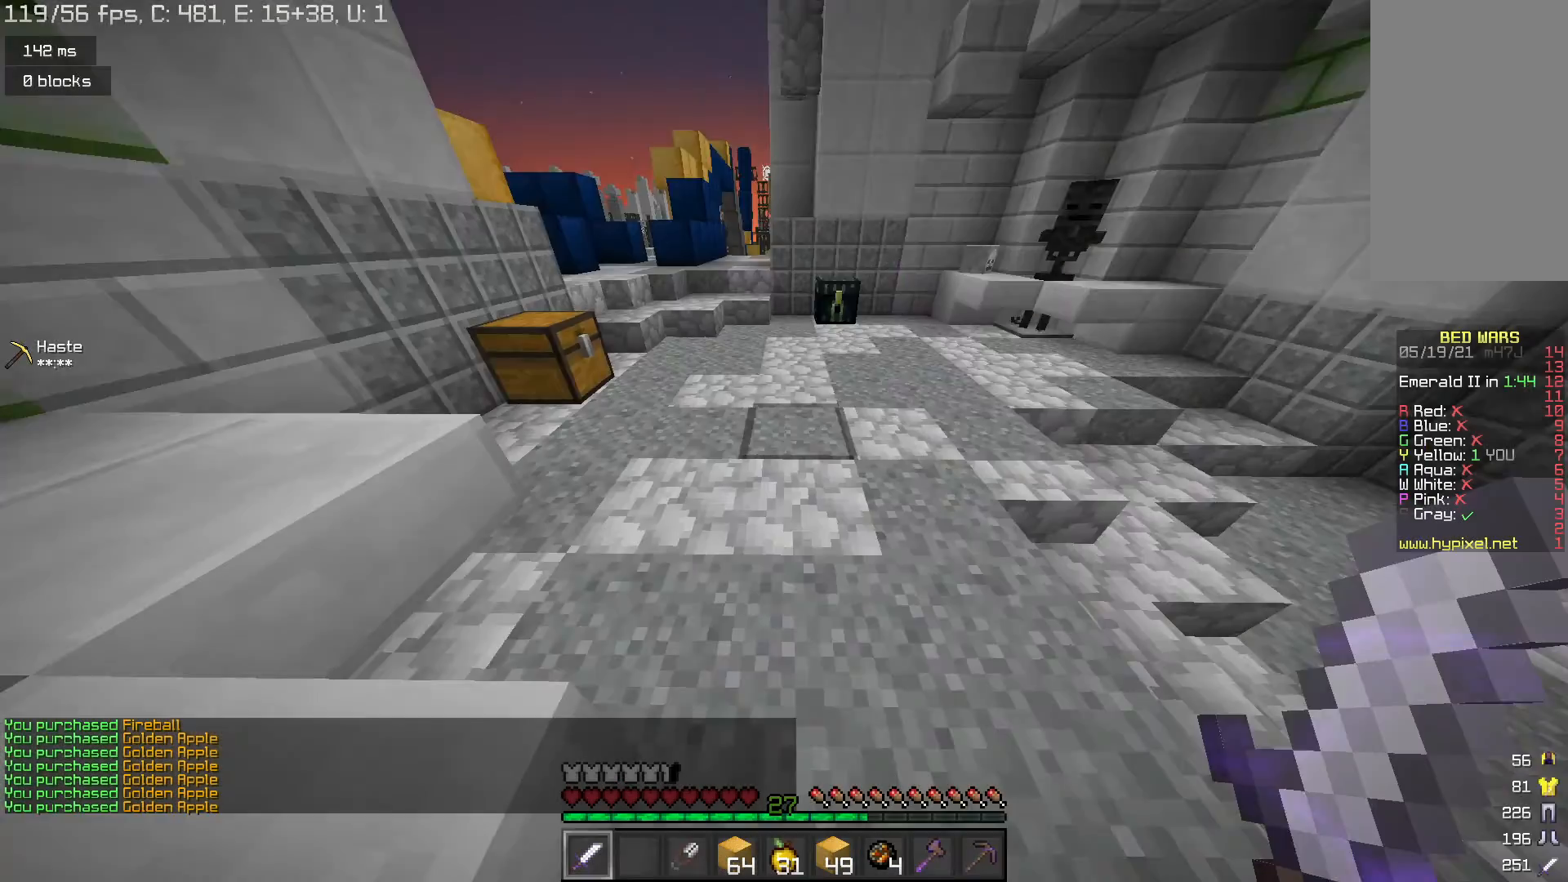
{"keys": ["space", "w"], "mouse": [], "events": [[133, "w", "down"], [300, "space", "down"]]}
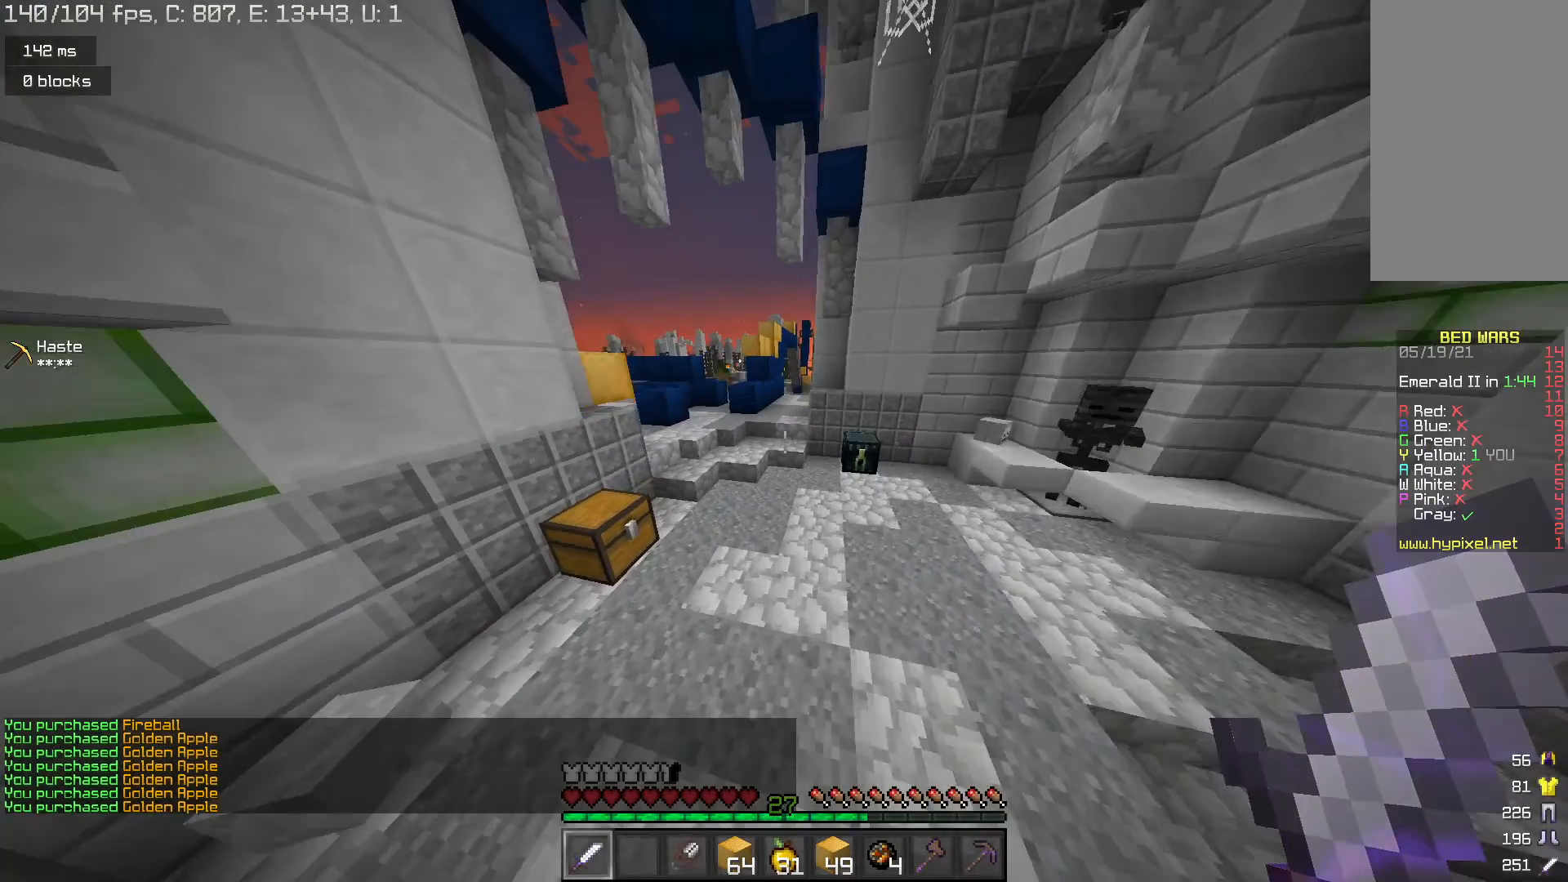
{"keys": ["space", "w"], "mouse": [], "events": [[33, "space", "up"], [333, "space", "down"]]}
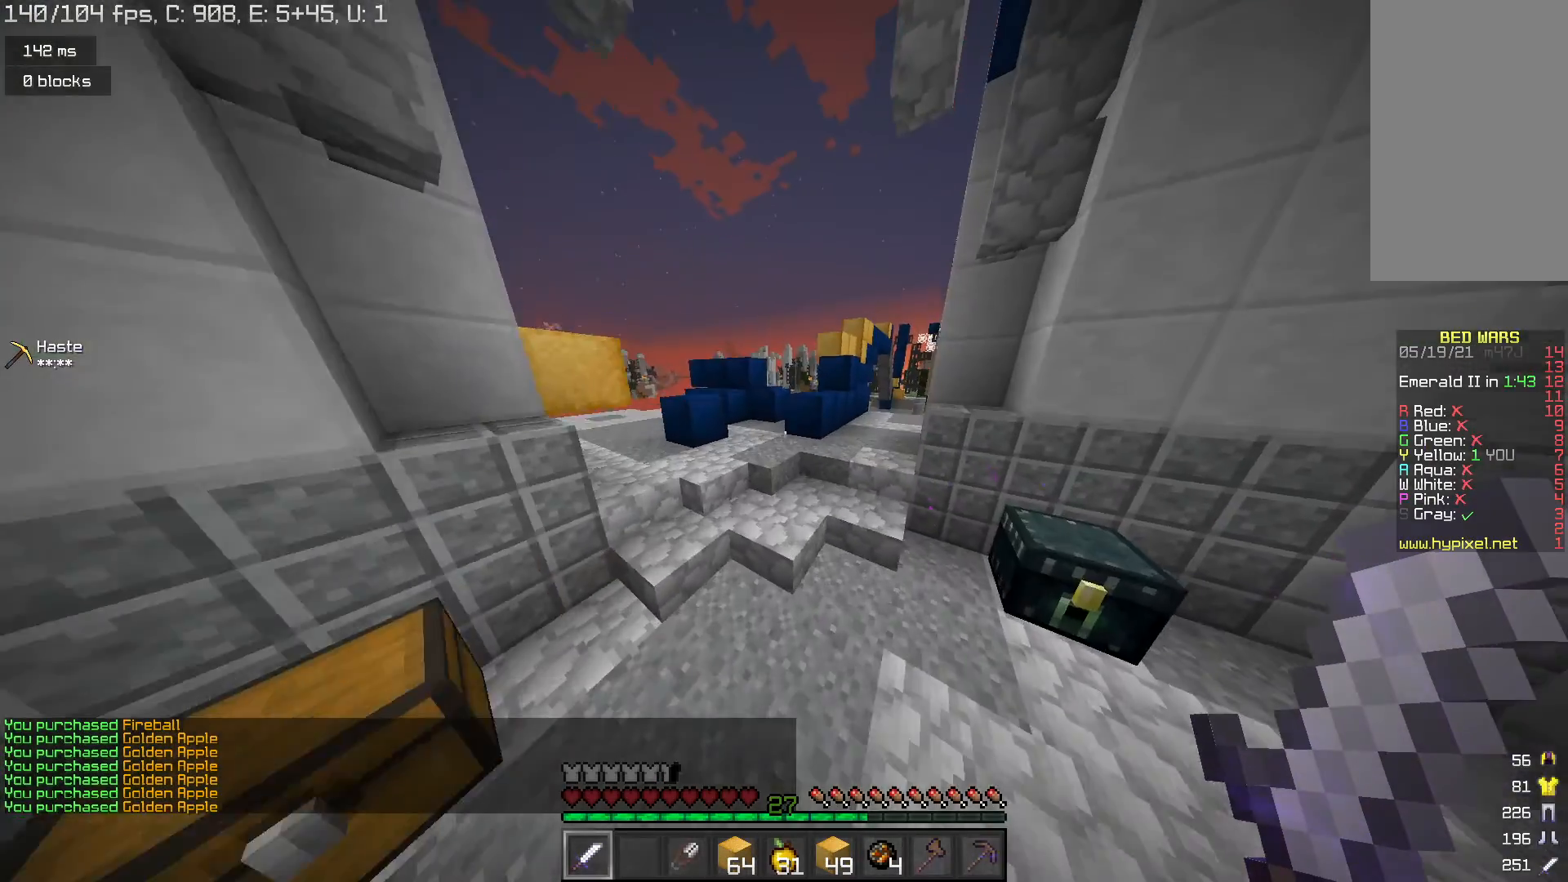
{"keys": ["w"], "mouse": [], "events": [[133, "space", "up"]]}
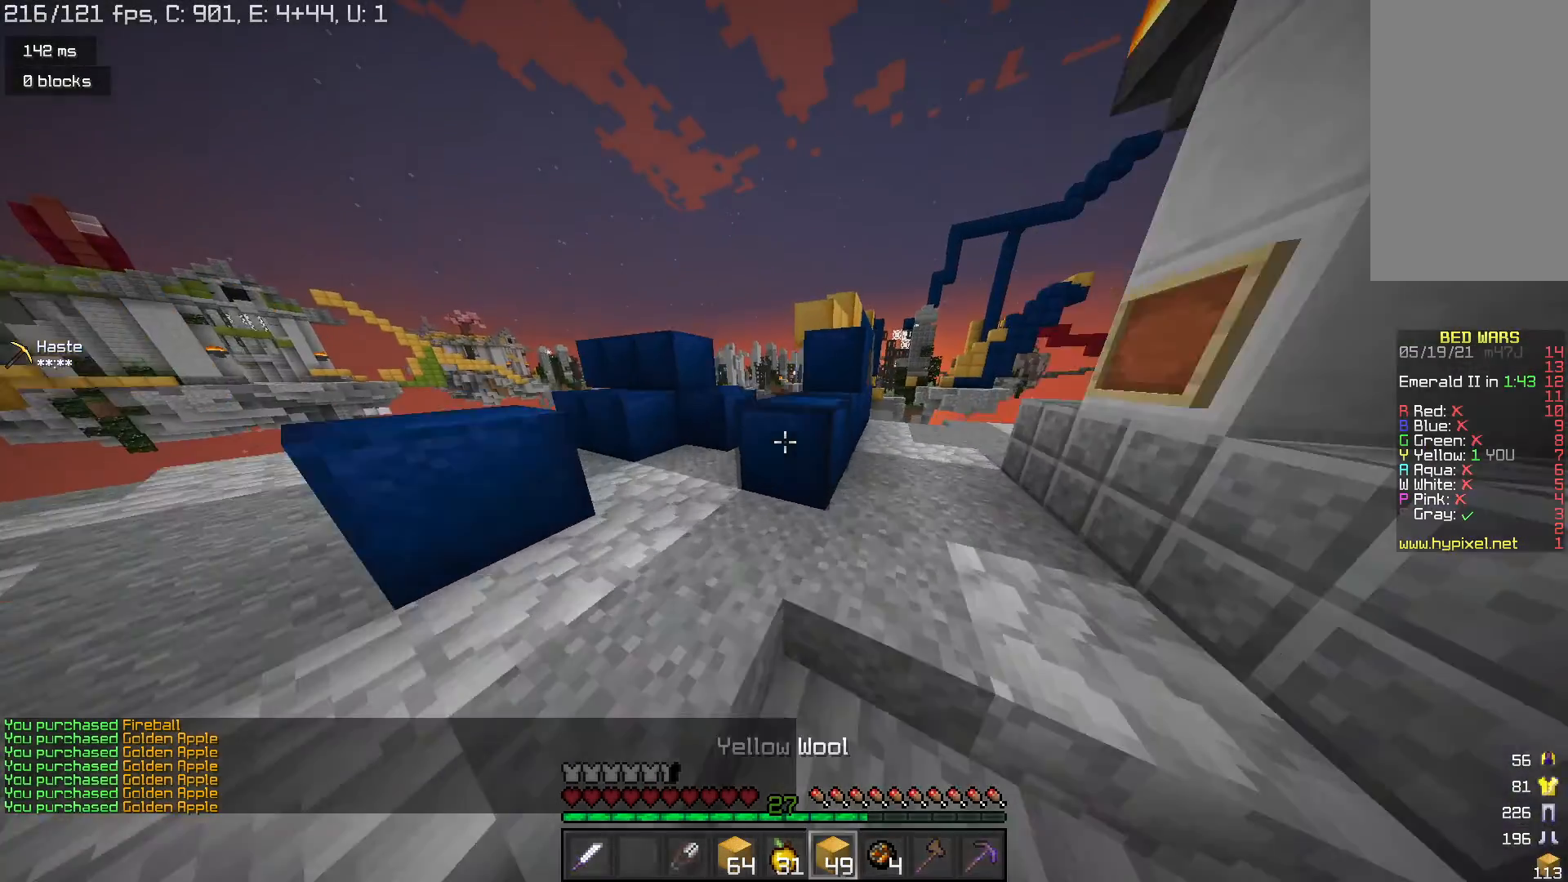
{"keys": ["space", "w"], "mouse": [], "events": [[367, "space", "down"]]}
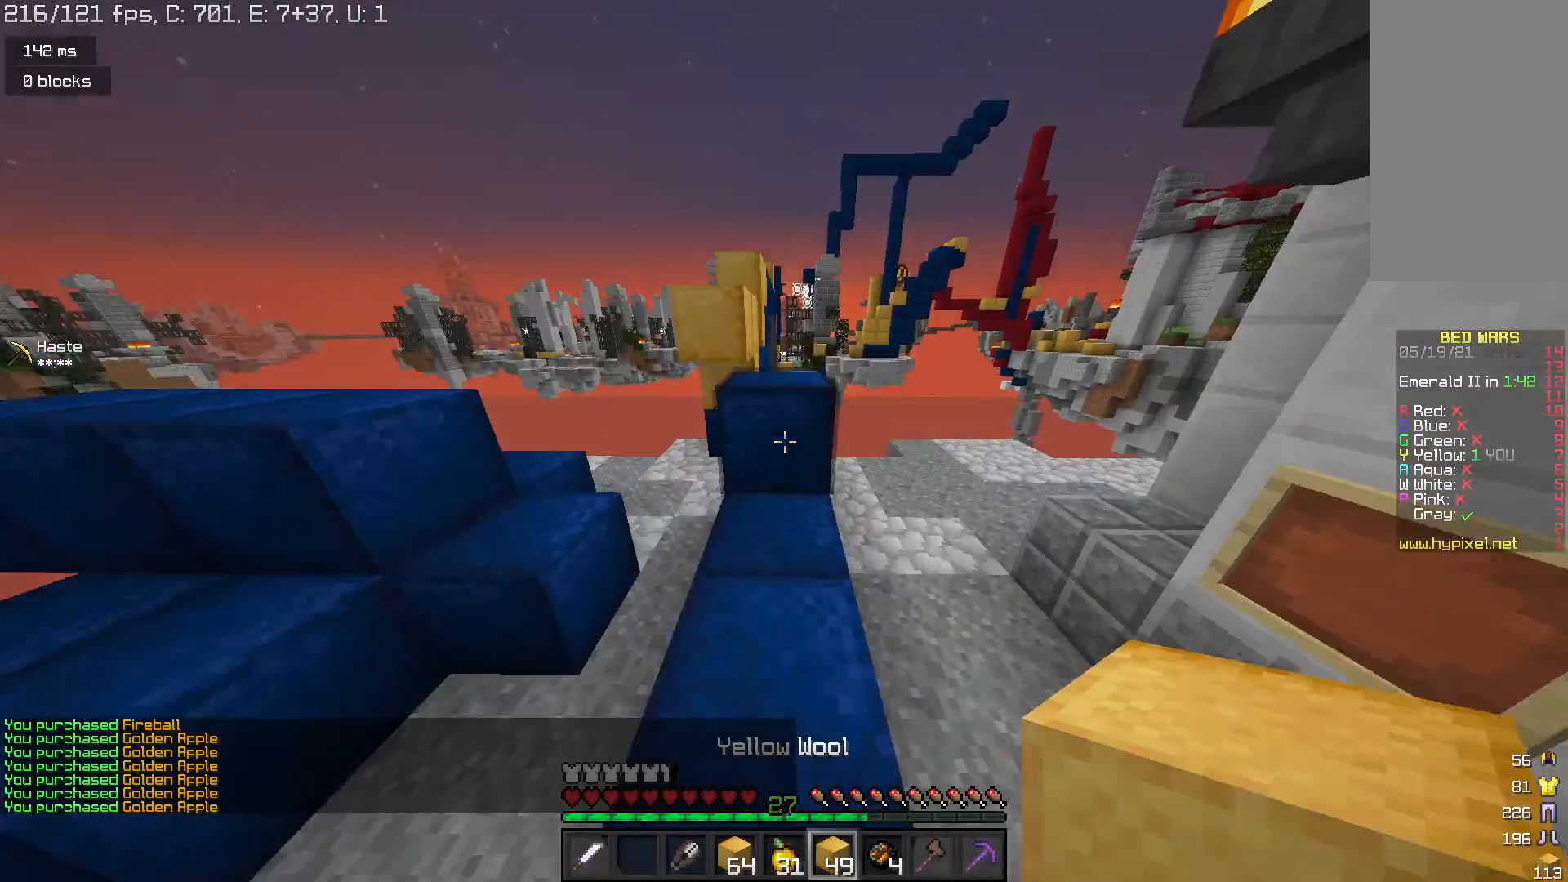
{"keys": ["space", "w"], "mouse": [], "events": [[33, "space", "up"], [133, "mouse_right", "down"], [267, "mouse_right", "up"], [433, "space", "down"]]}
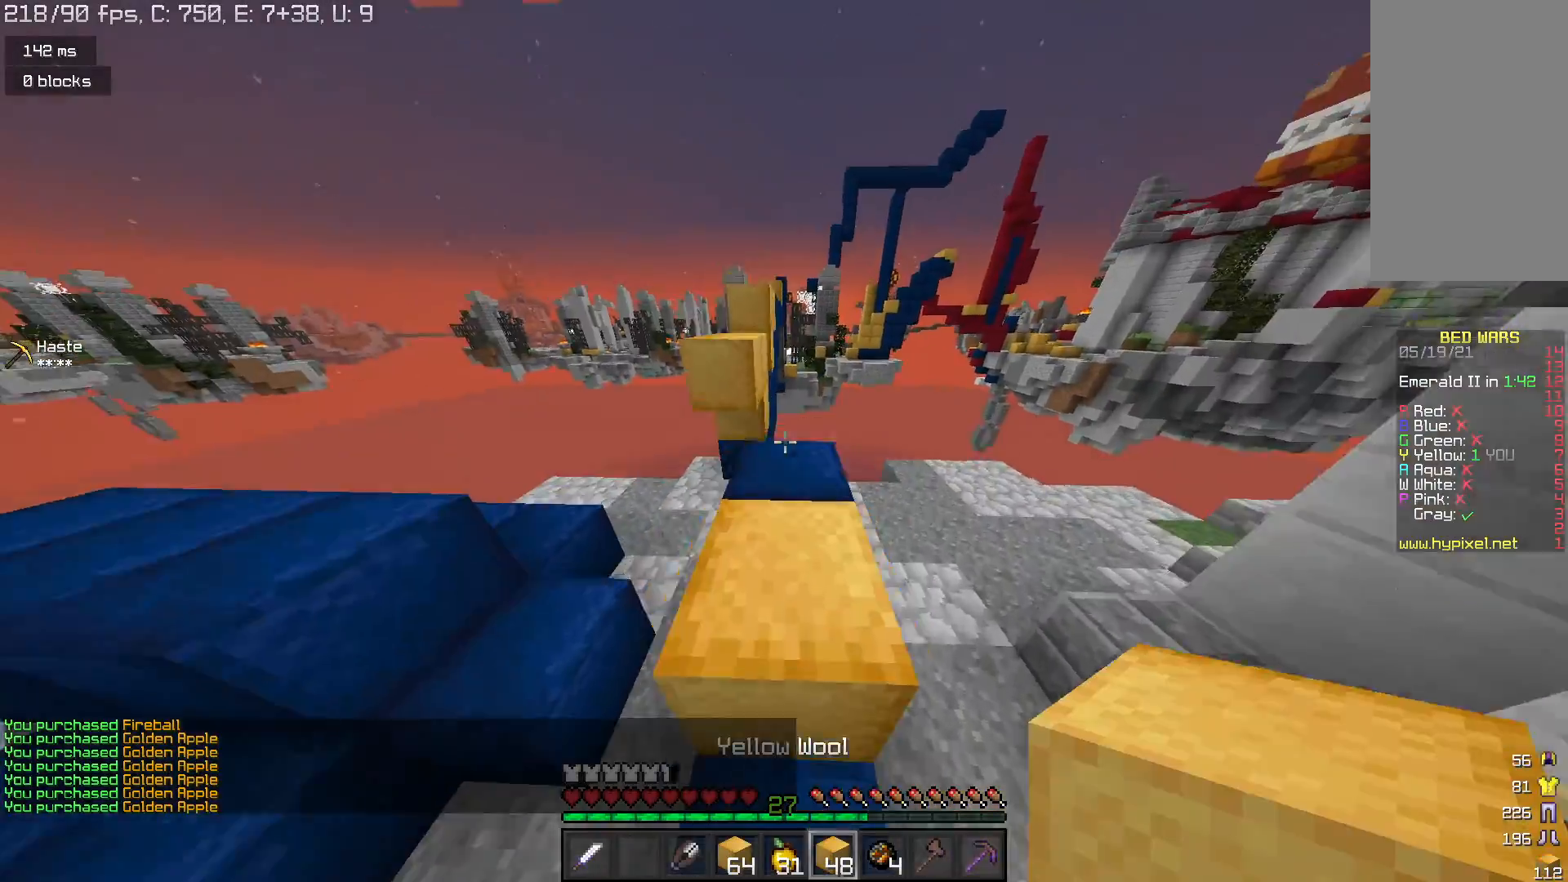
{"keys": ["space", "w"], "mouse": [], "events": [[133, "space", "up"], [267, "mouse_right", "down"], [367, "mouse_right", "up"], [367, "space", "down"]]}
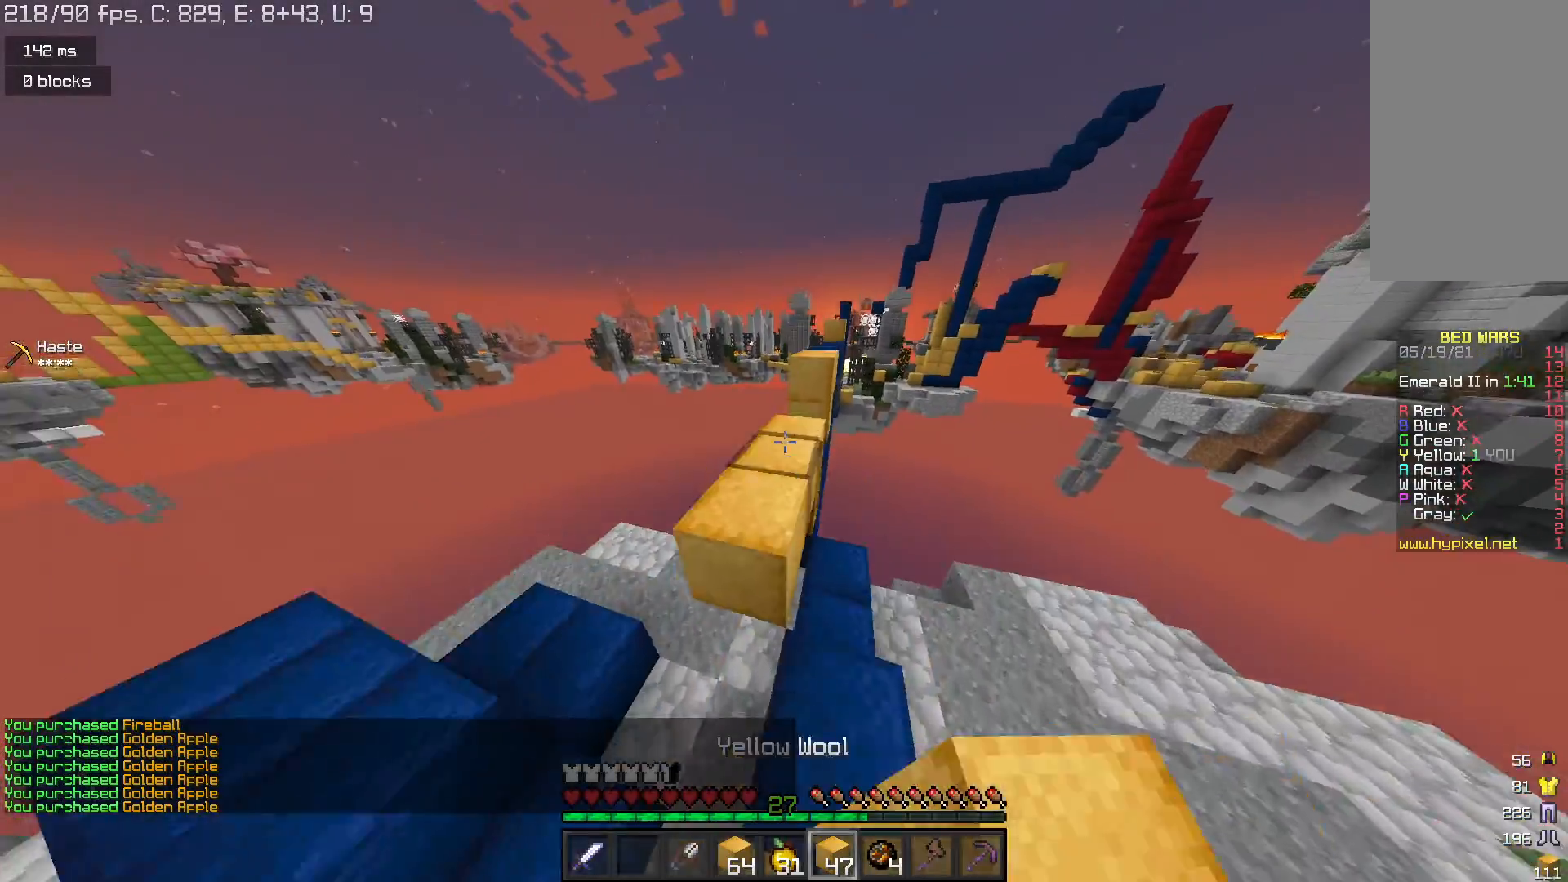
{"keys": ["d", "space", "w"], "mouse": [], "events": [[67, "space", "up"], [367, "mouse_right", "down"], [433, "space", "down"], [467, "mouse_right", "up"], [500, "d", "down"]]}
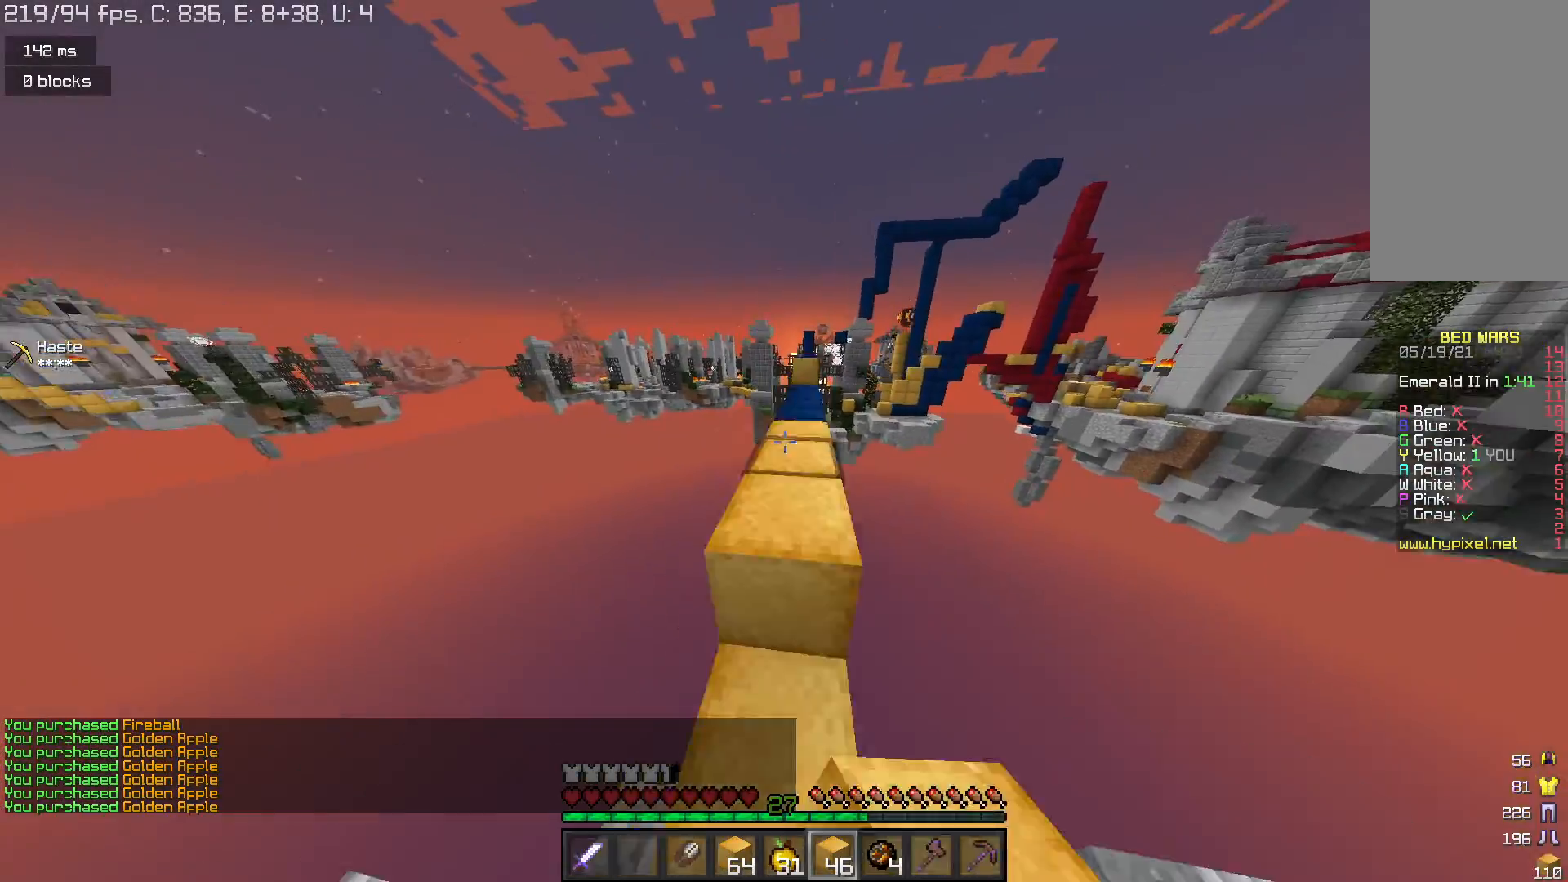
{"keys": ["space", "w"], "mouse": [], "events": [[67, "space", "up"], [133, "d", "up"], [367, "space", "down"]]}
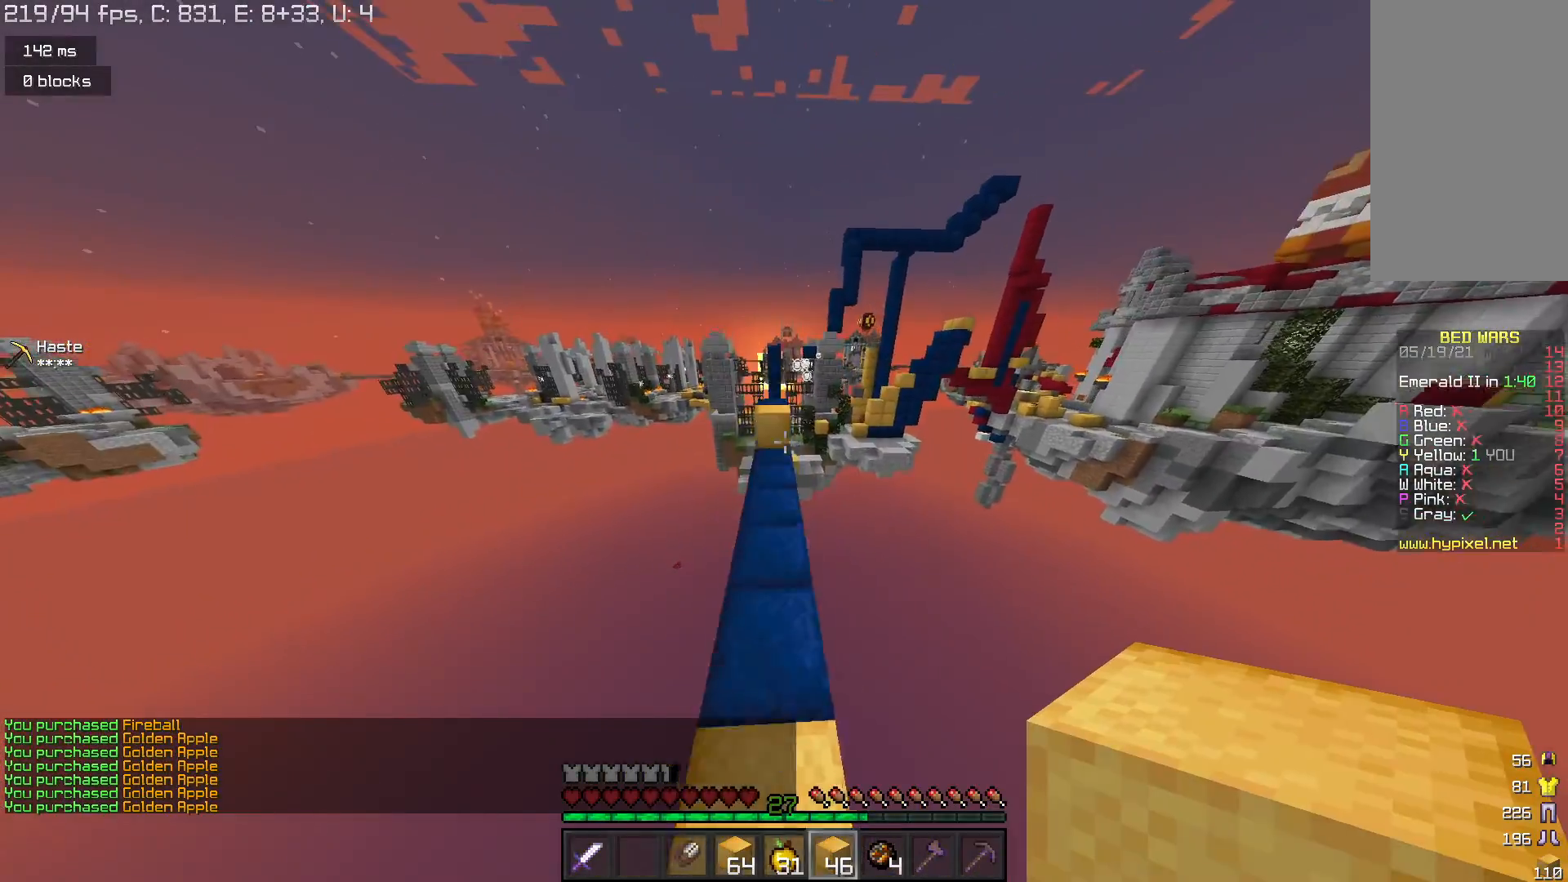
{"keys": ["space", "w"], "mouse": [], "events": [[33, "space", "up"], [400, "space", "down"]]}
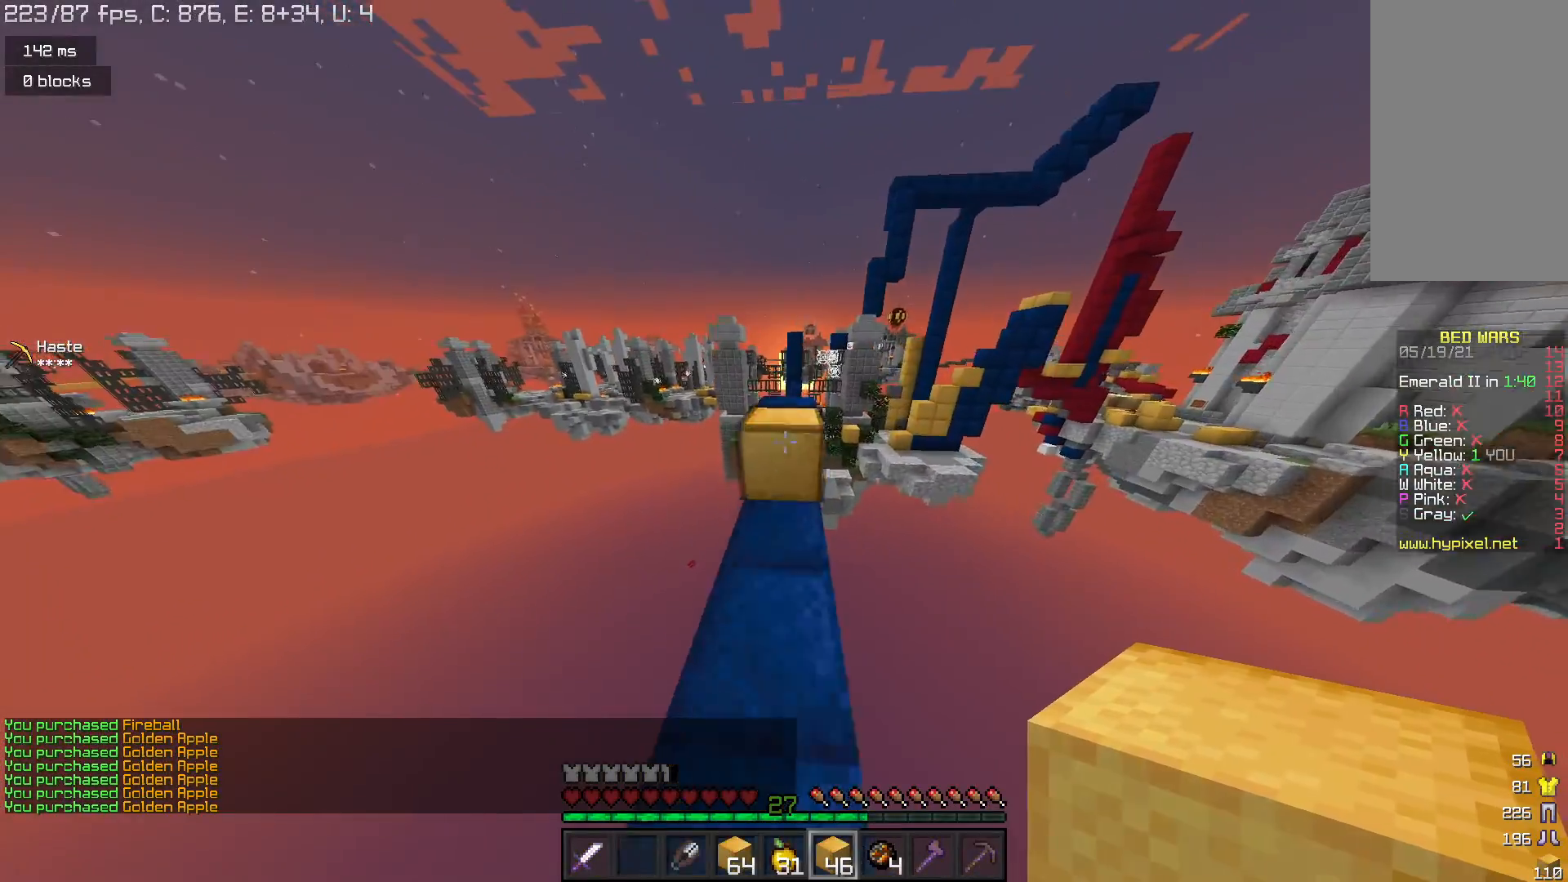
{"keys": ["w"], "mouse": [], "events": [[133, "space", "up"]]}
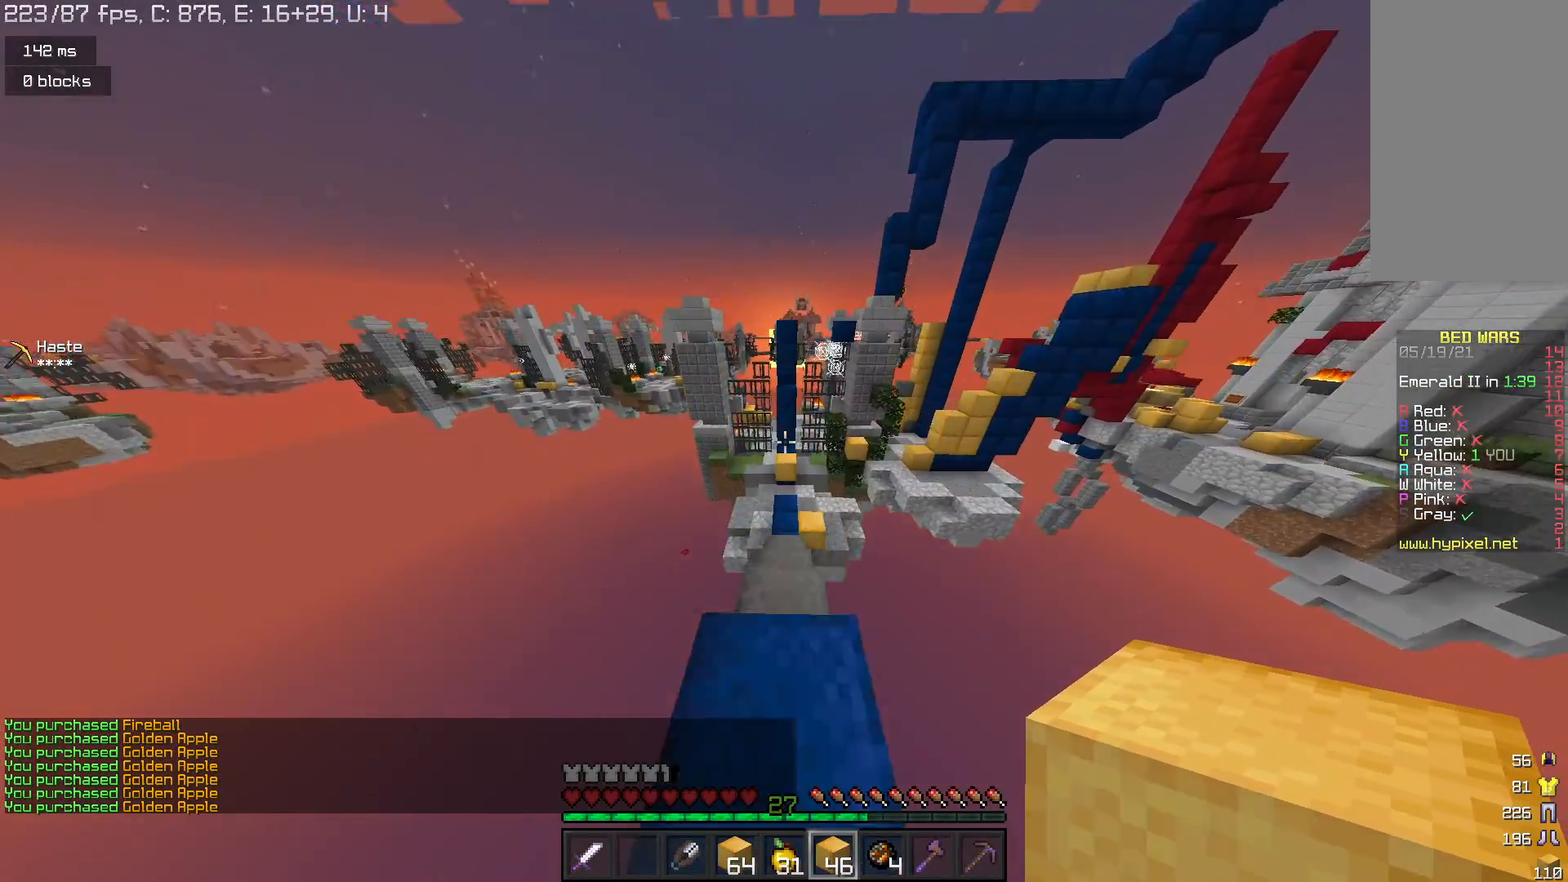
{"keys": ["w"], "mouse": [], "events": [[67, "space", "down"], [267, "space", "up"]]}
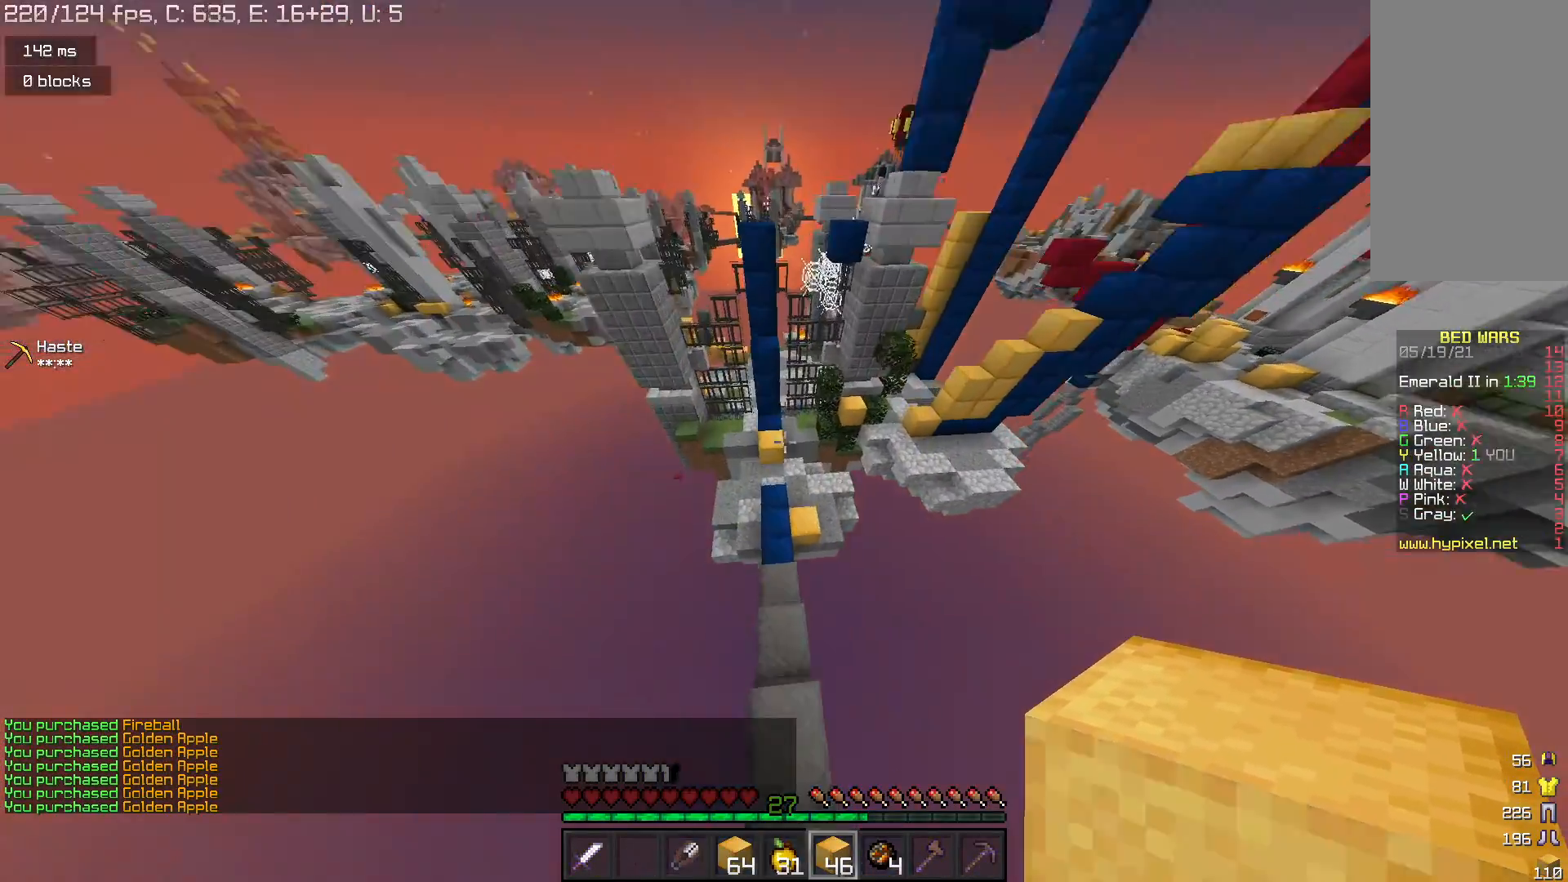
{"keys": [], "mouse": [], "events": [[367, "mouse_right", "down"], [467, "w", "up"], [500, "mouse_right", "up"]]}